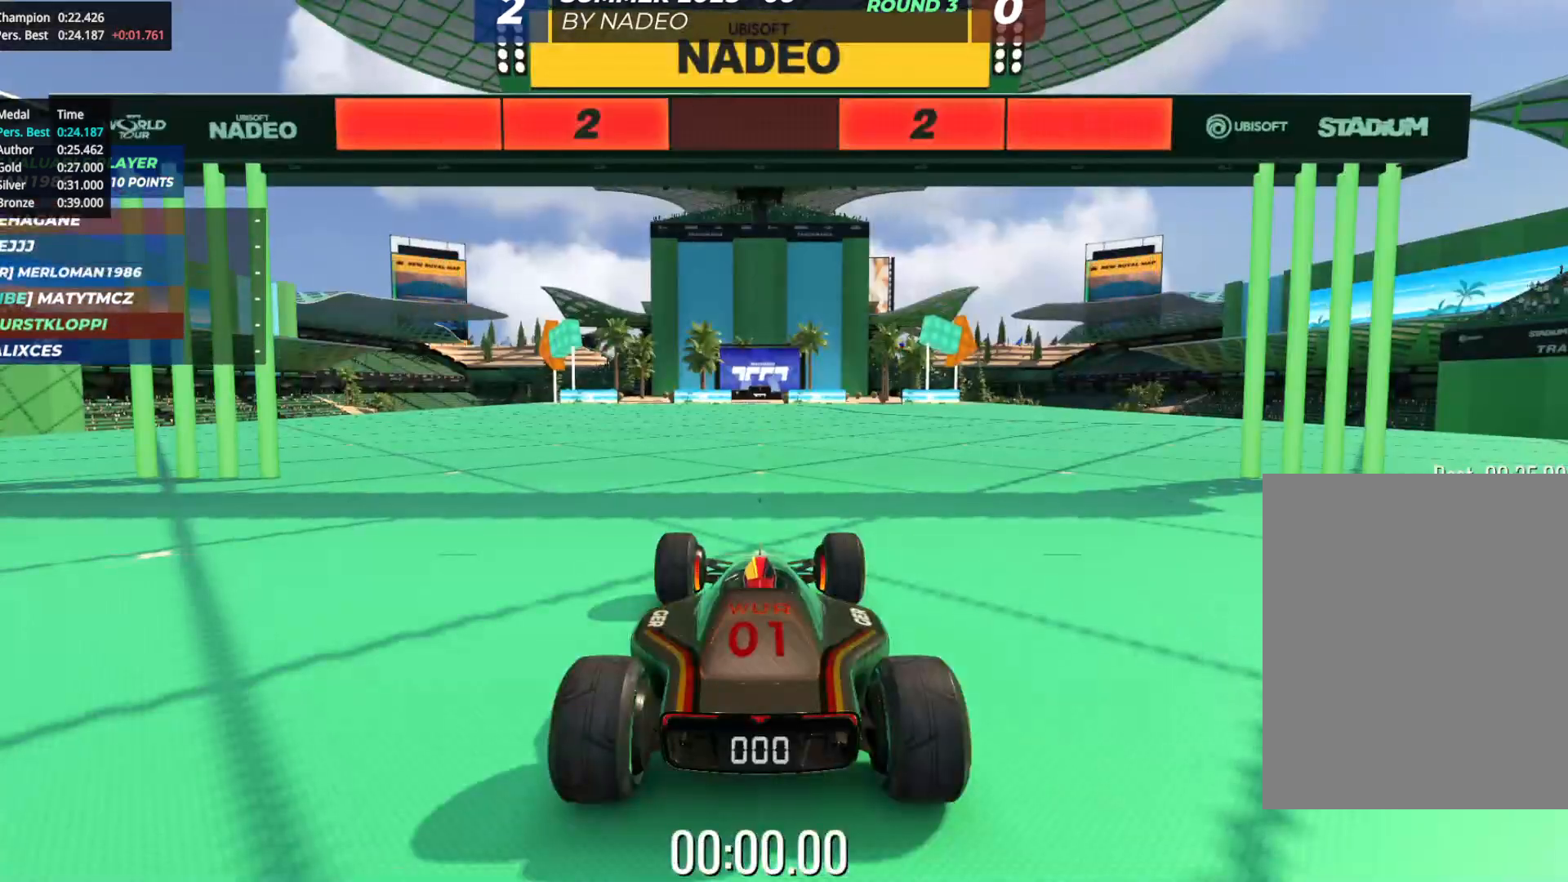
Gameplay with keyboard; each line is a JSON object with the keys held at the frame after it. "events" lists presses ("down") and releases ("up") of "down", "left", "right" and "up" between this image and that frame as [ms after this image, input, new state], when the widget could be followed in between. No other keys are recorded. Mouse input is not recorded.
{"keys": [], "events": []}
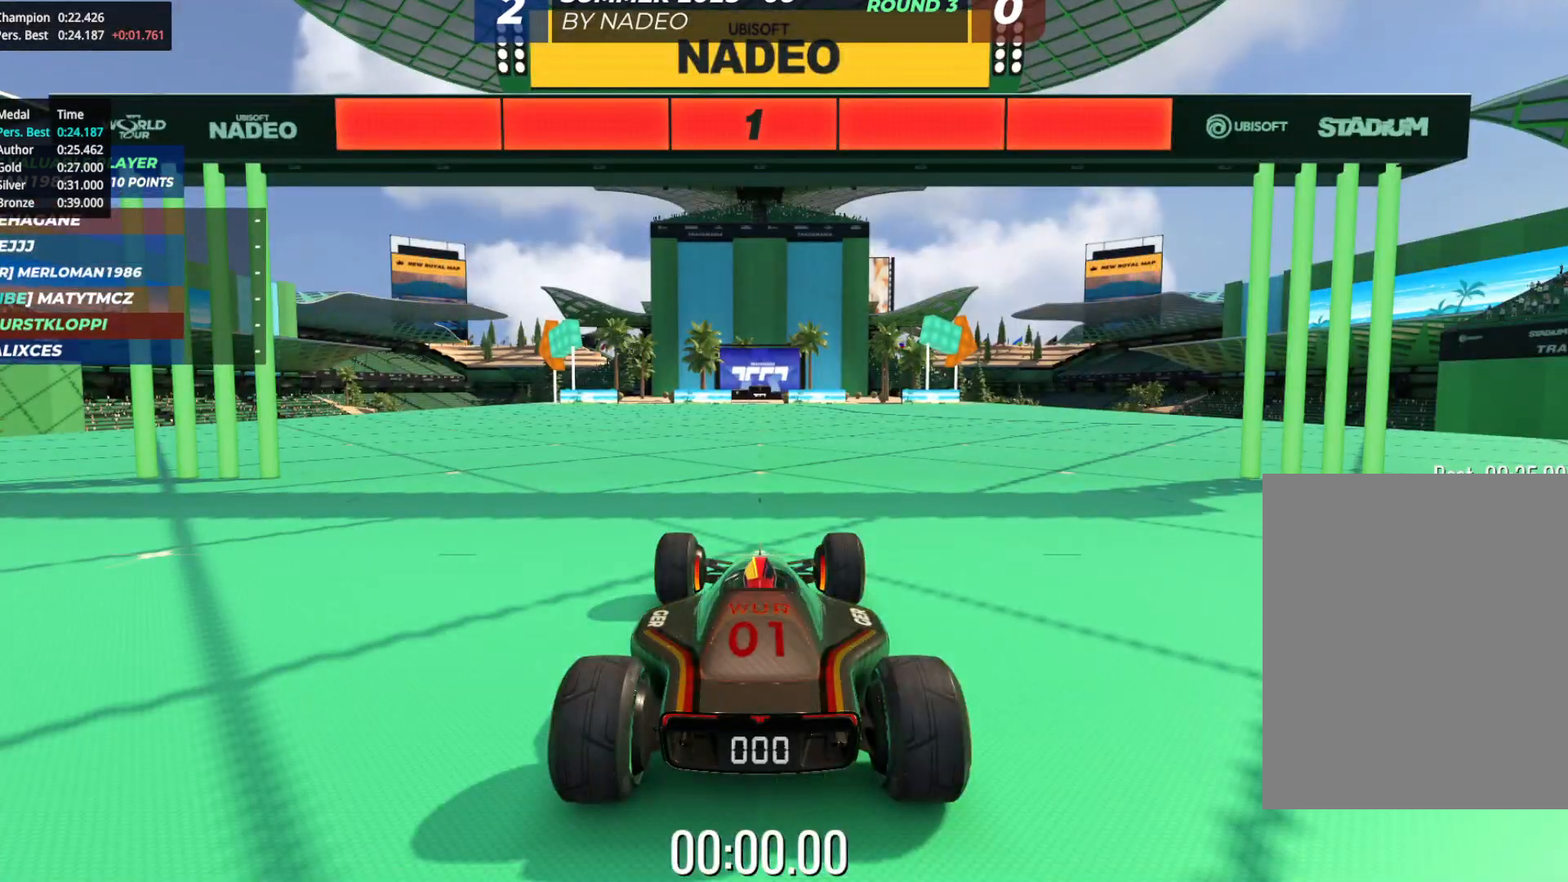
{"keys": ["up"], "events": [[467, "up", "down"]]}
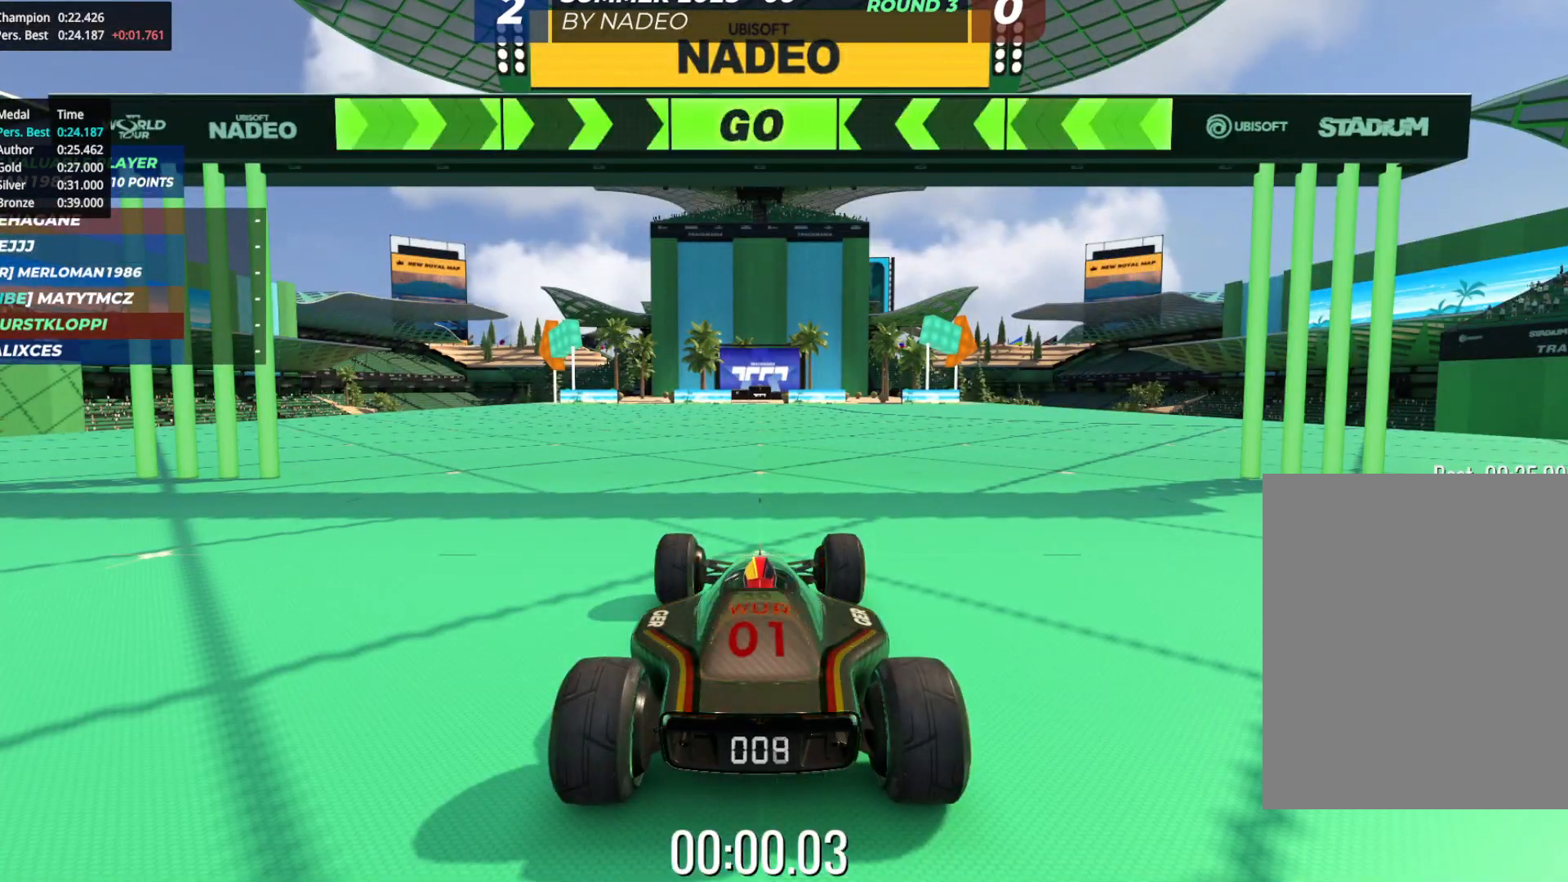
{"keys": ["right", "up"], "events": [[417, "right", "down"]]}
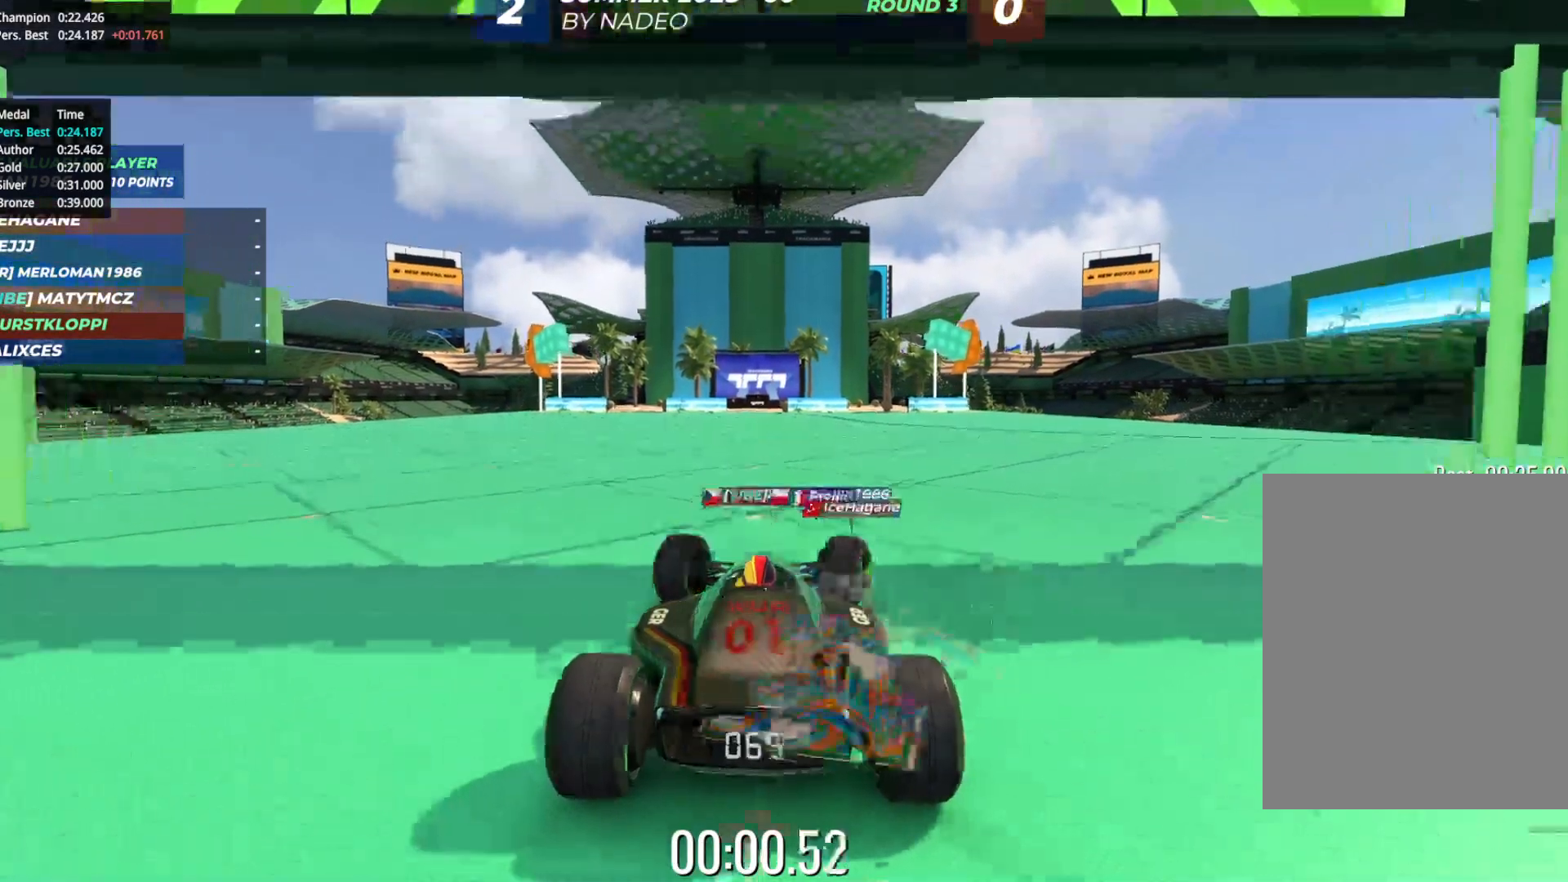
{"keys": ["up"], "events": [[17, "right", "up"], [183, "right", "down"], [250, "right", "up"]]}
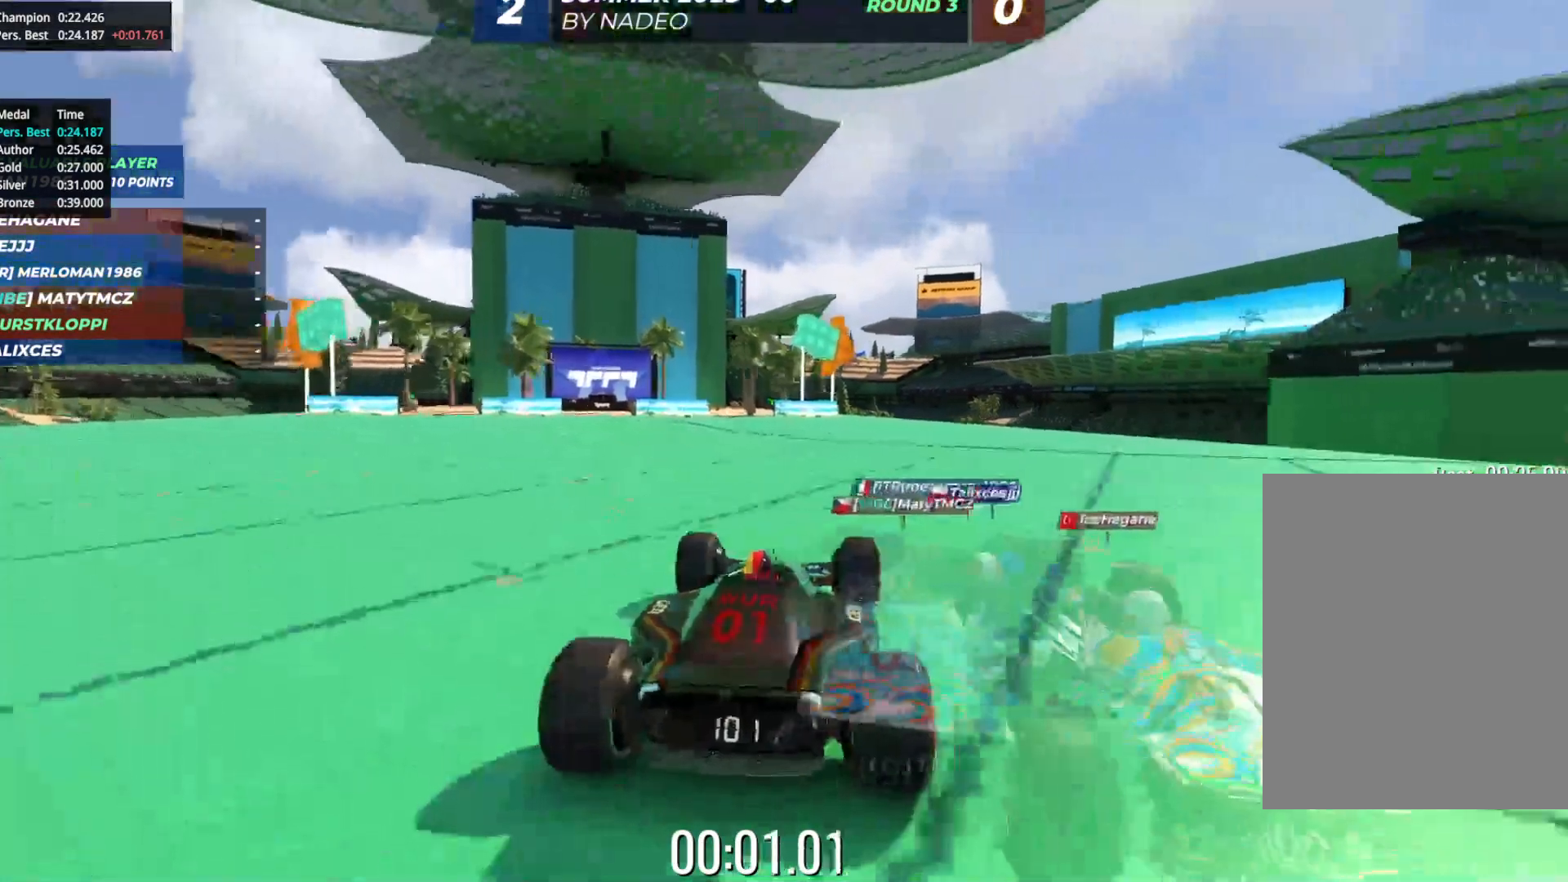
{"keys": ["up"], "events": [[83, "right", "down"], [167, "right", "up"]]}
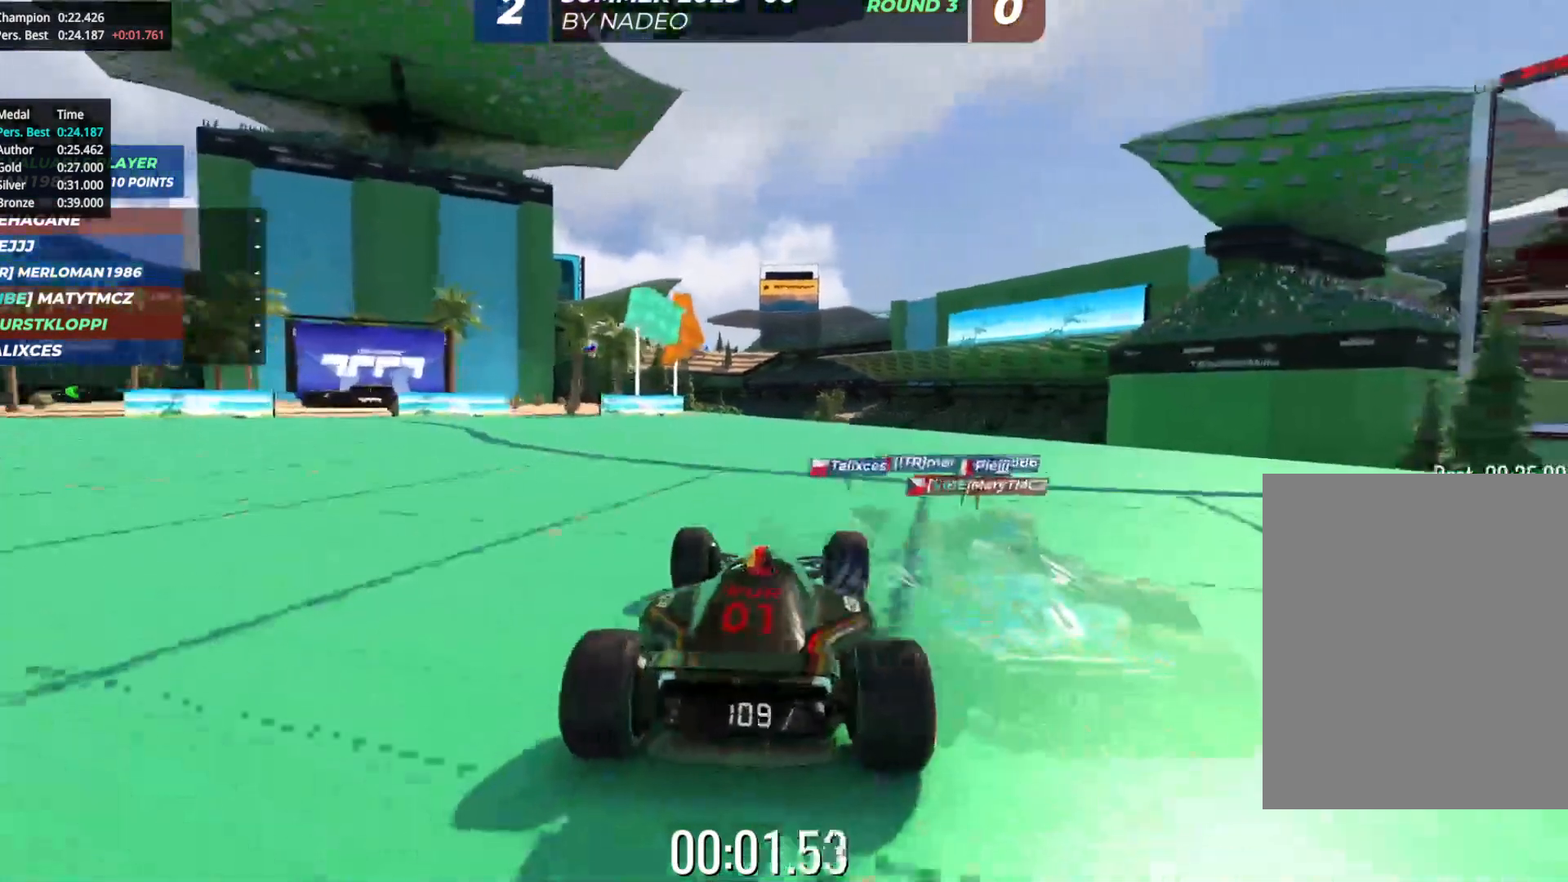
{"keys": ["up"], "events": []}
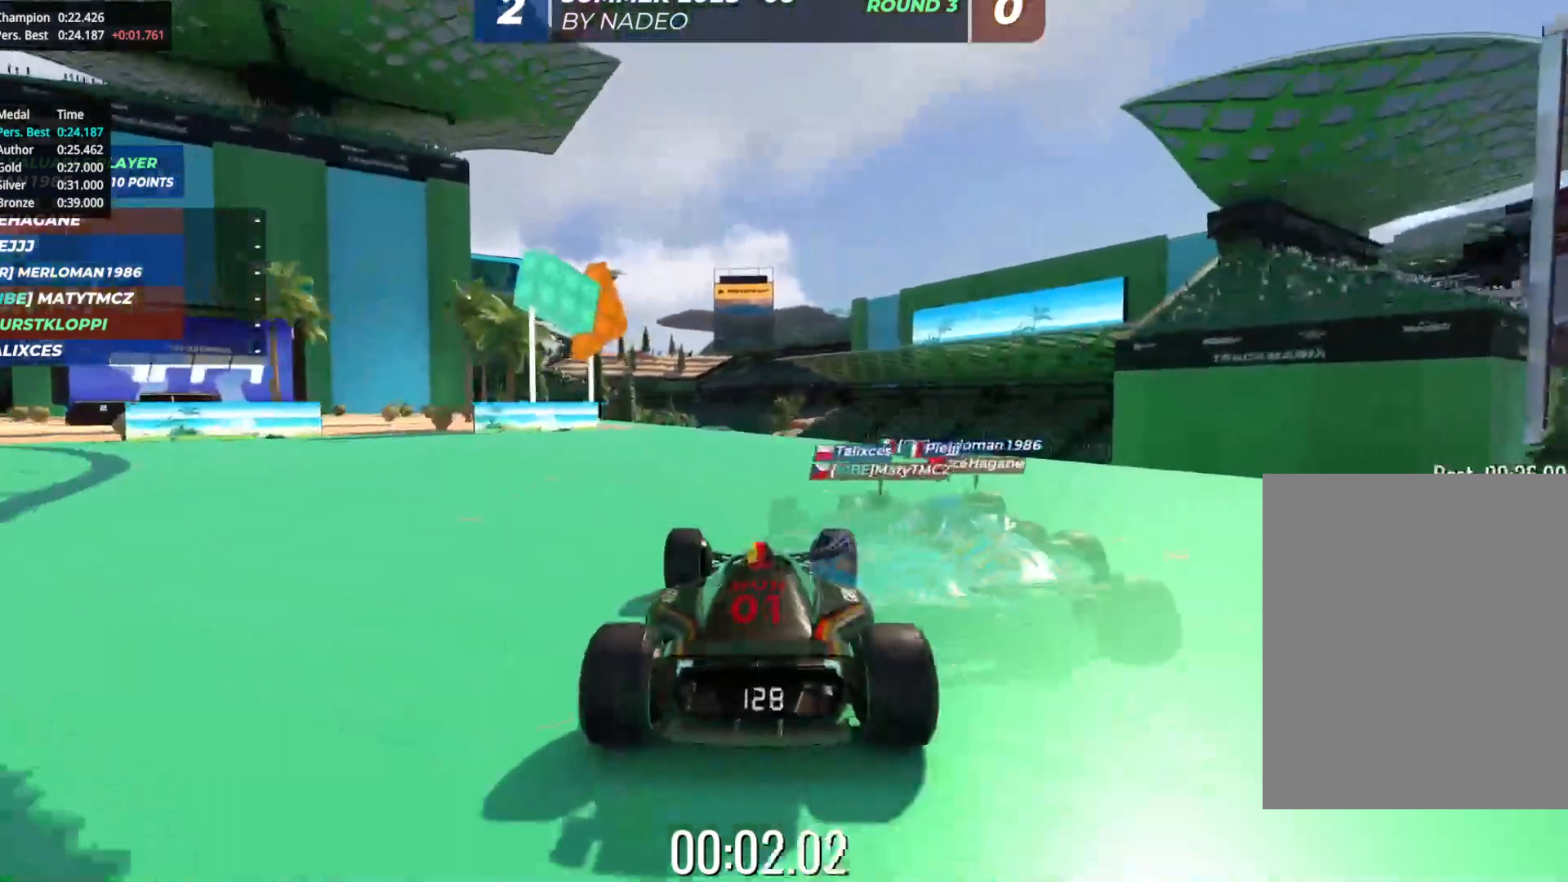
{"keys": ["up"], "events": [[183, "right", "down"], [233, "right", "up"]]}
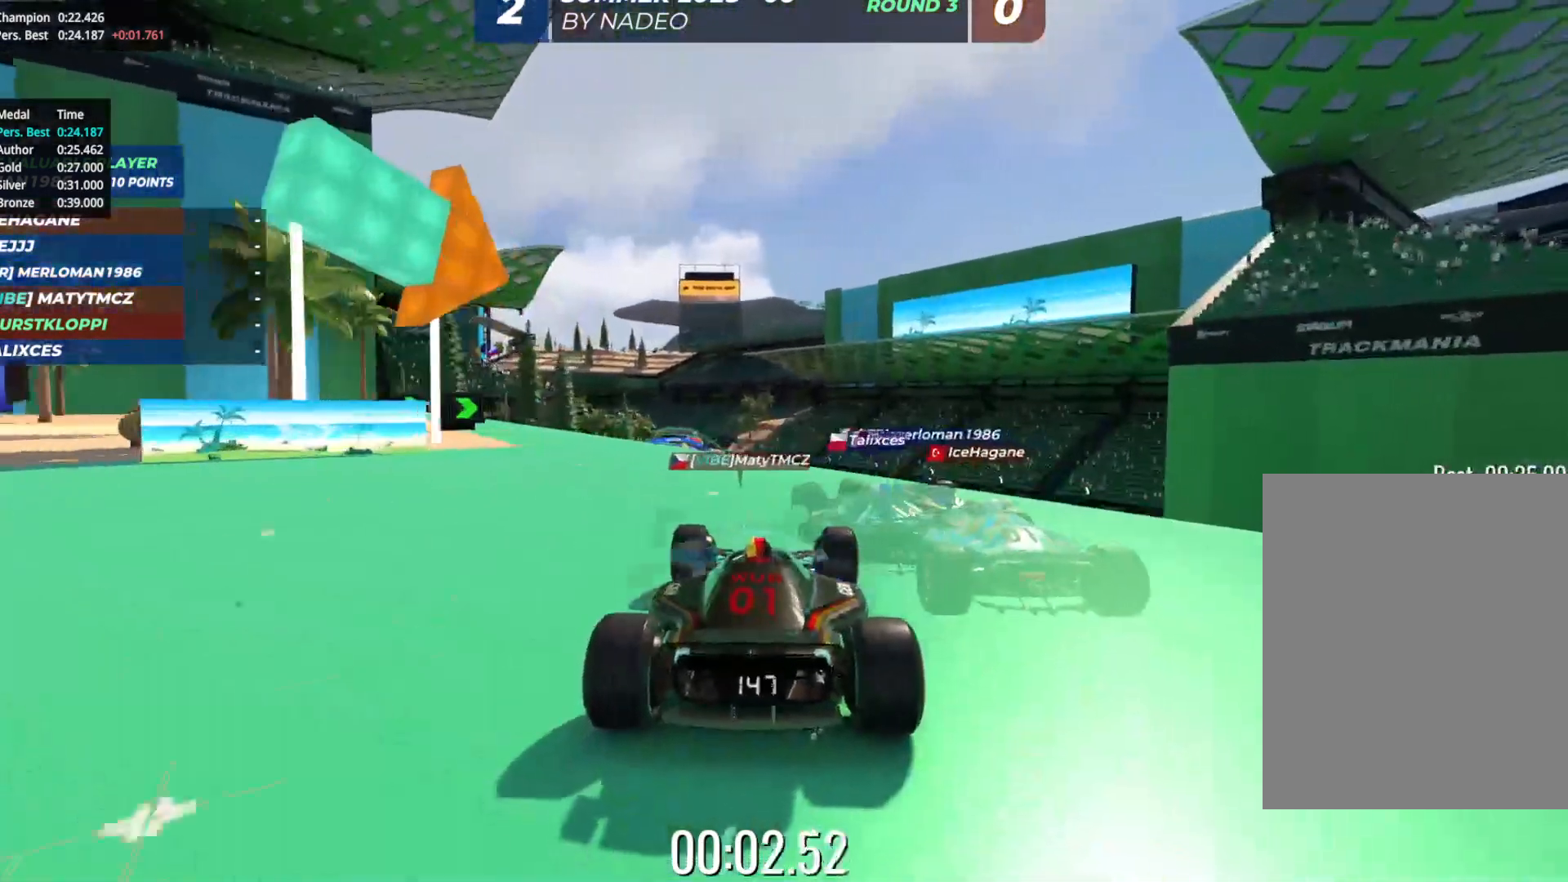
{"keys": ["up"], "events": [[167, "left", "down"], [217, "left", "up"]]}
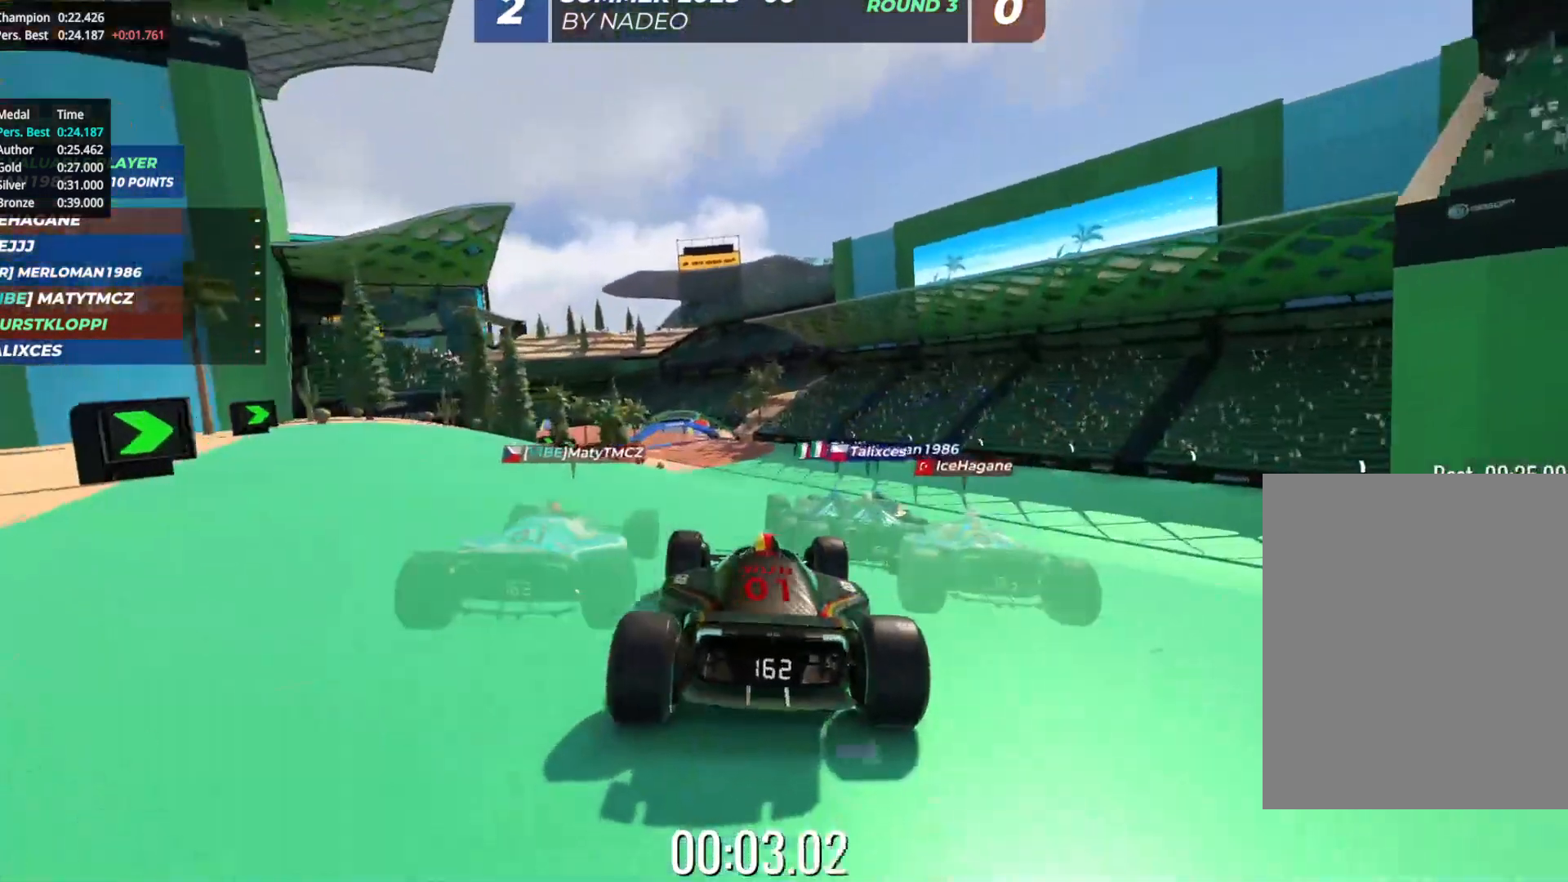
{"keys": ["right", "up"], "events": [[500, "right", "down"]]}
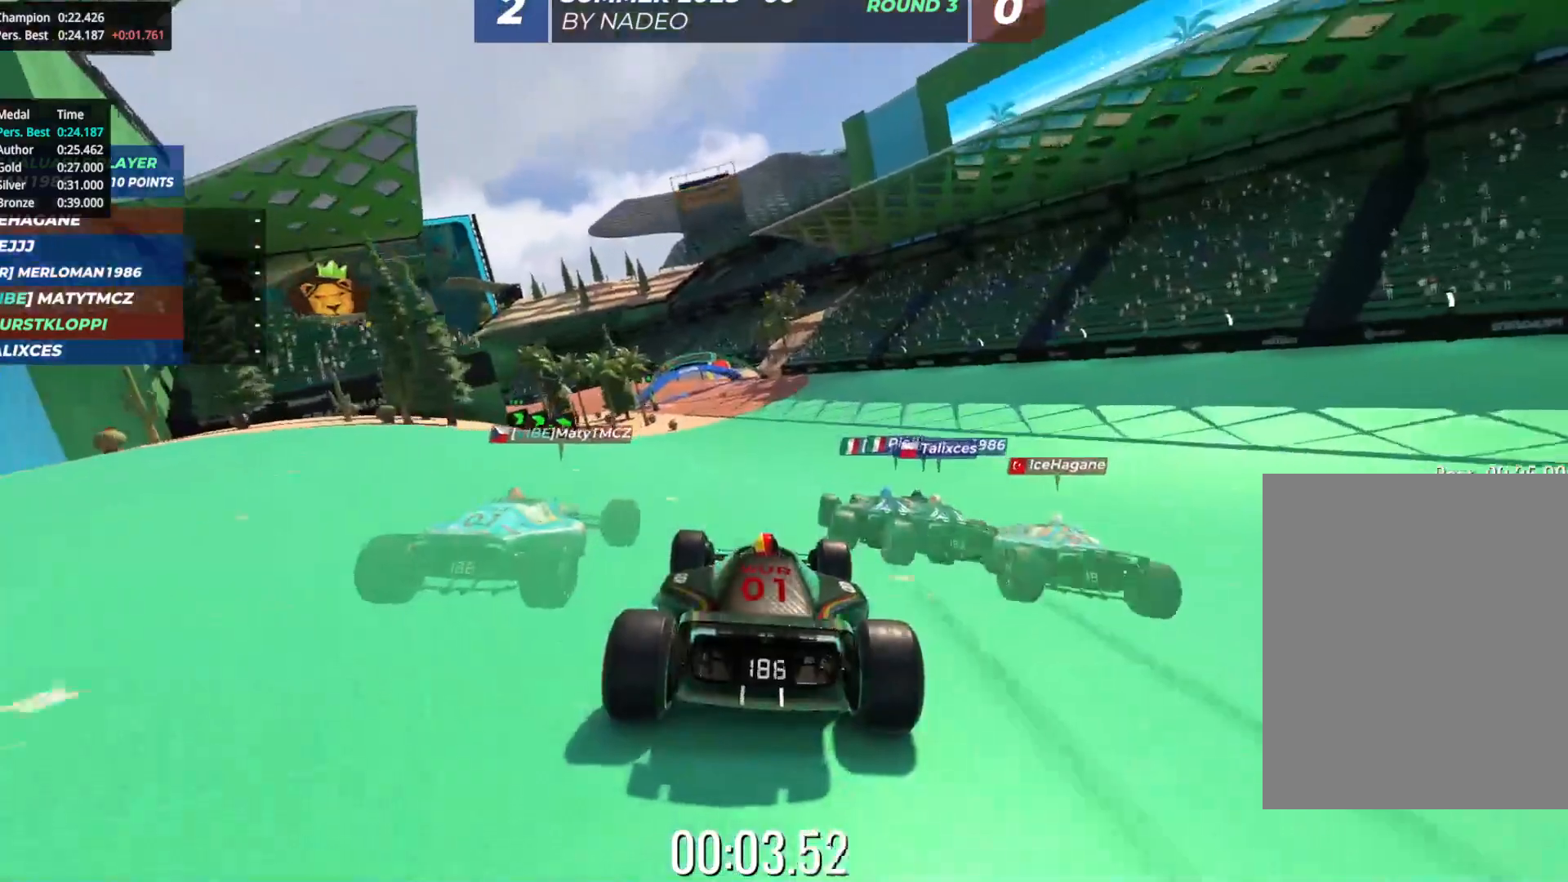
{"keys": ["up"], "events": [[50, "right", "up"], [350, "left", "down"], [417, "left", "up"]]}
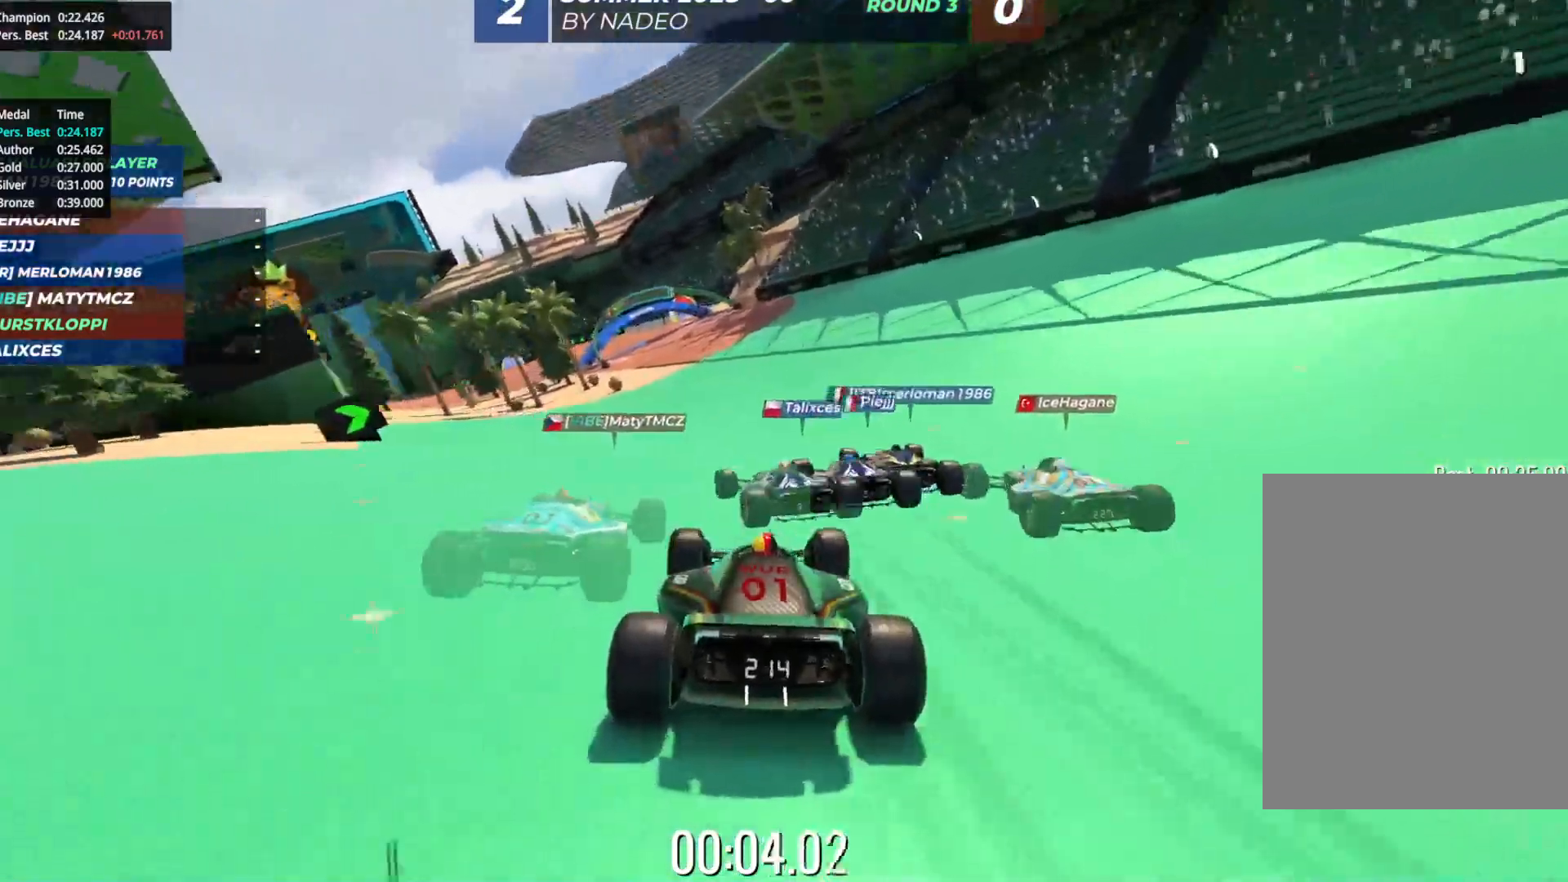
{"keys": ["left", "up"], "events": [[483, "left", "down"]]}
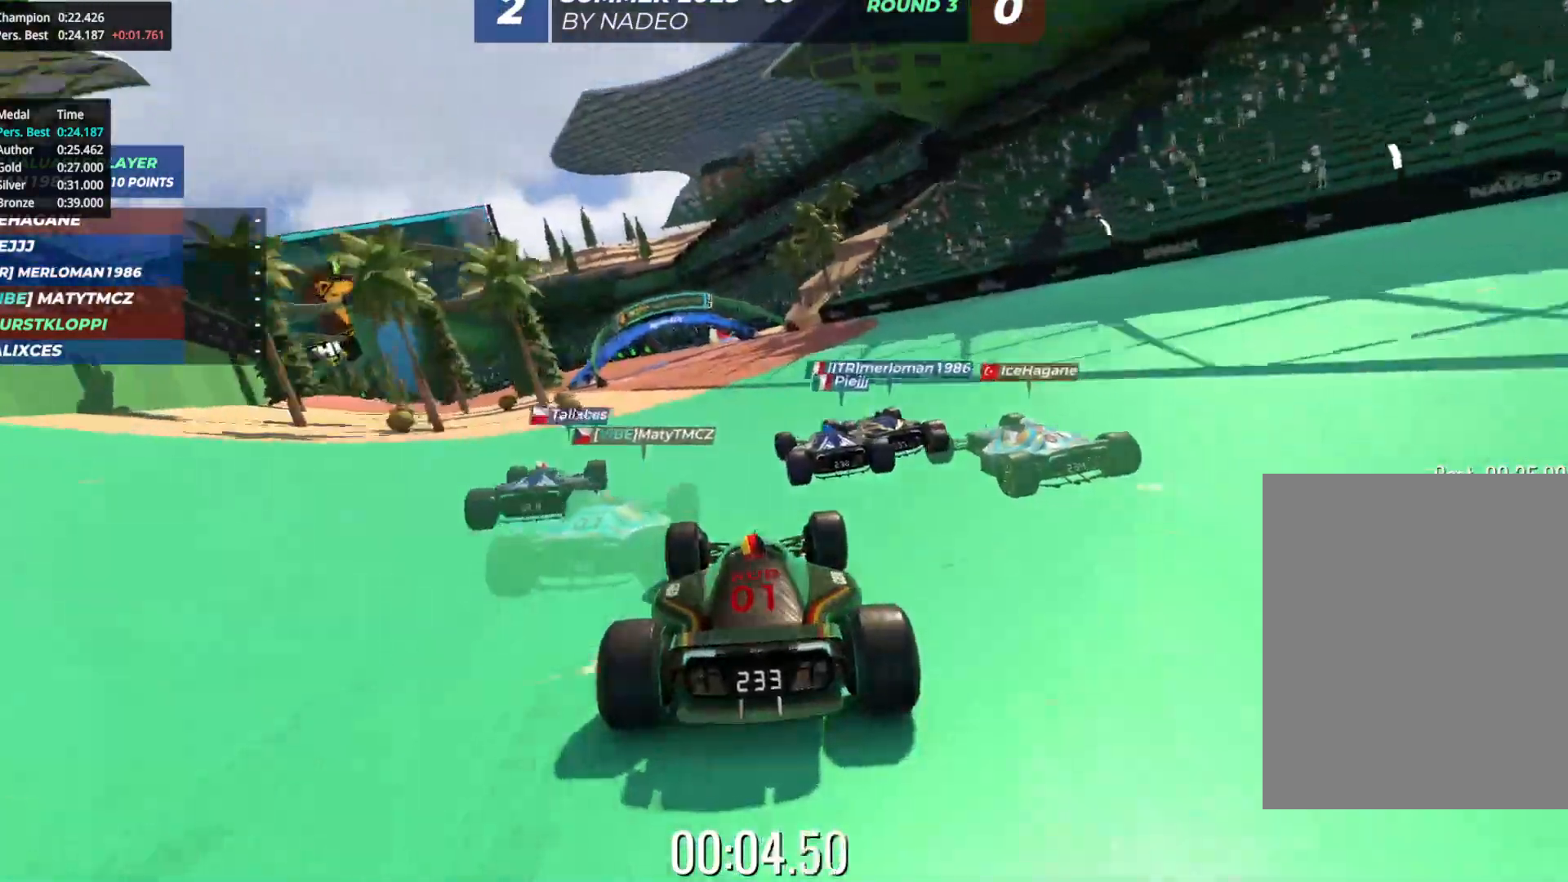
{"keys": ["up"], "events": [[83, "left", "up"], [200, "left", "down"], [233, "left", "up"]]}
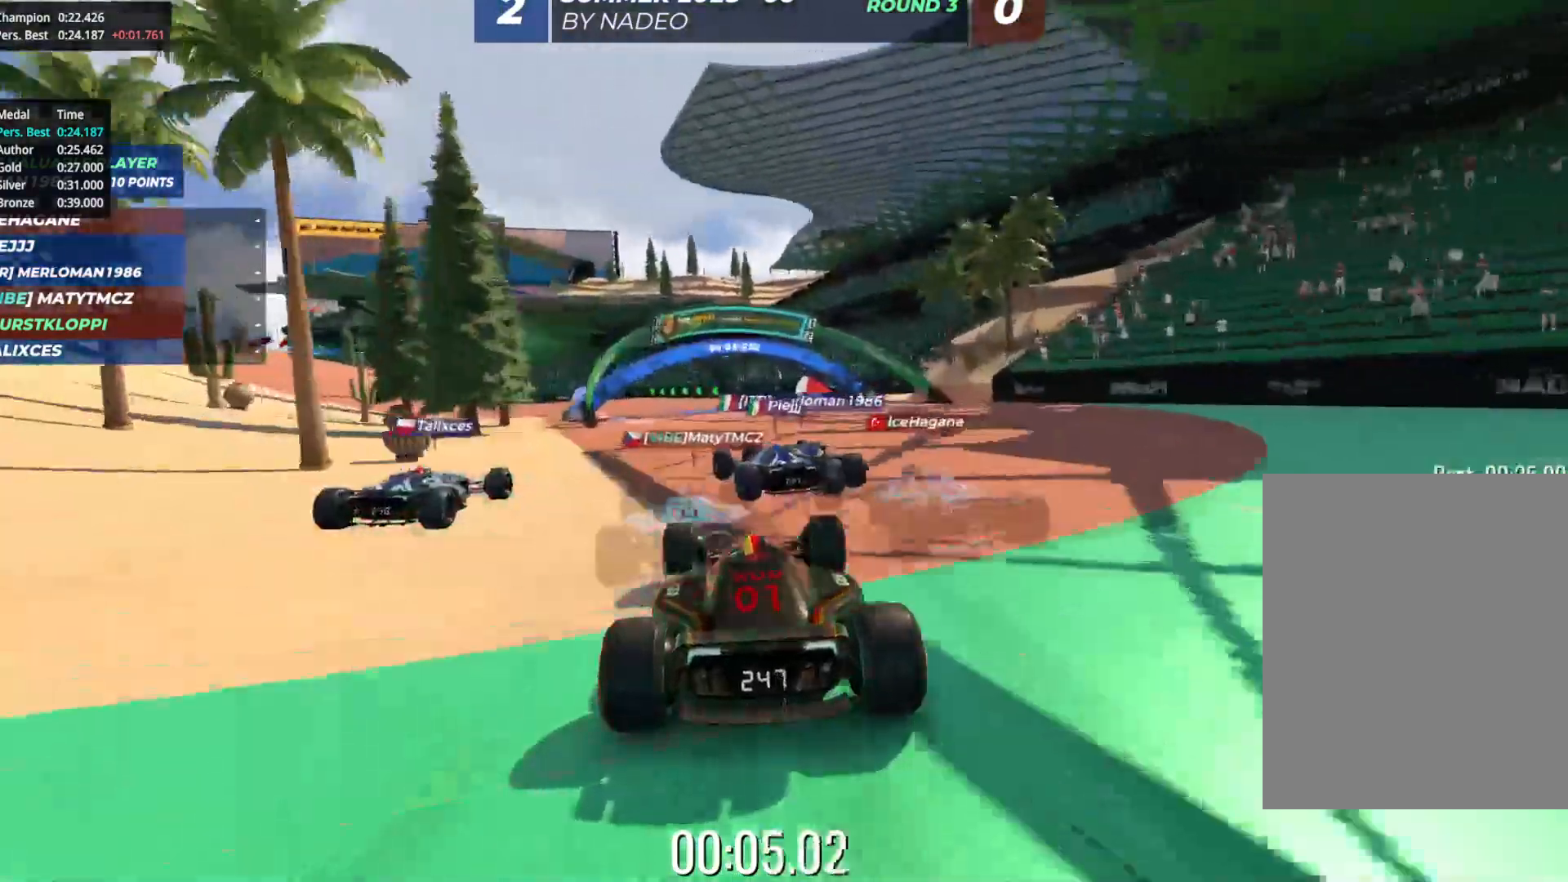
{"keys": ["left", "up"], "events": [[50, "left", "down"], [183, "left", "up"], [367, "left", "down"]]}
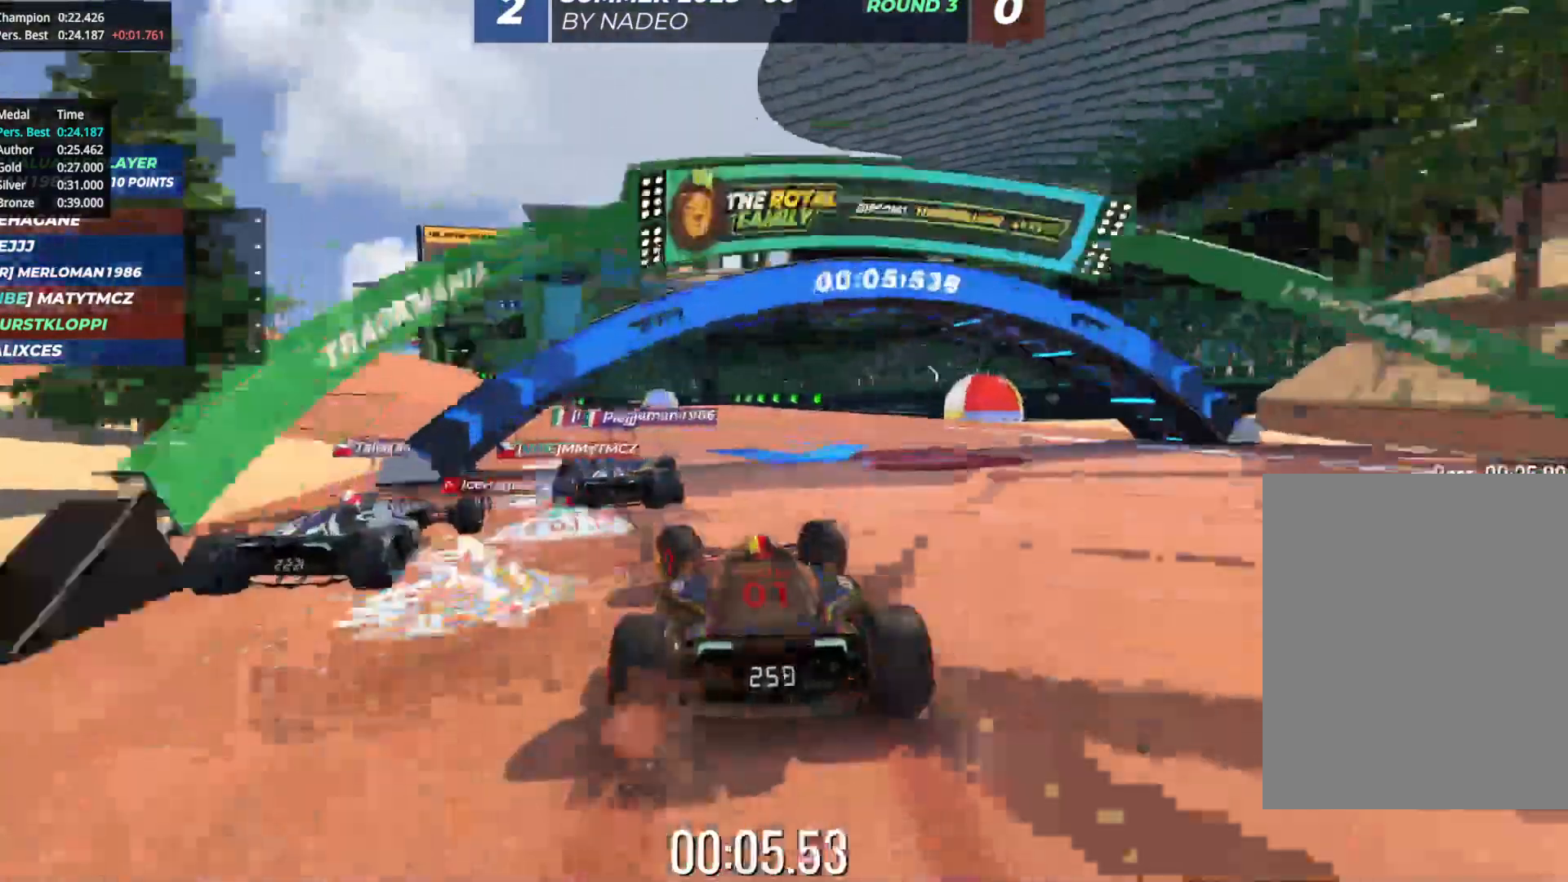
{"keys": ["left", "up"], "events": [[67, "left", "up"], [183, "left", "down"], [317, "left", "up"], [383, "left", "down"]]}
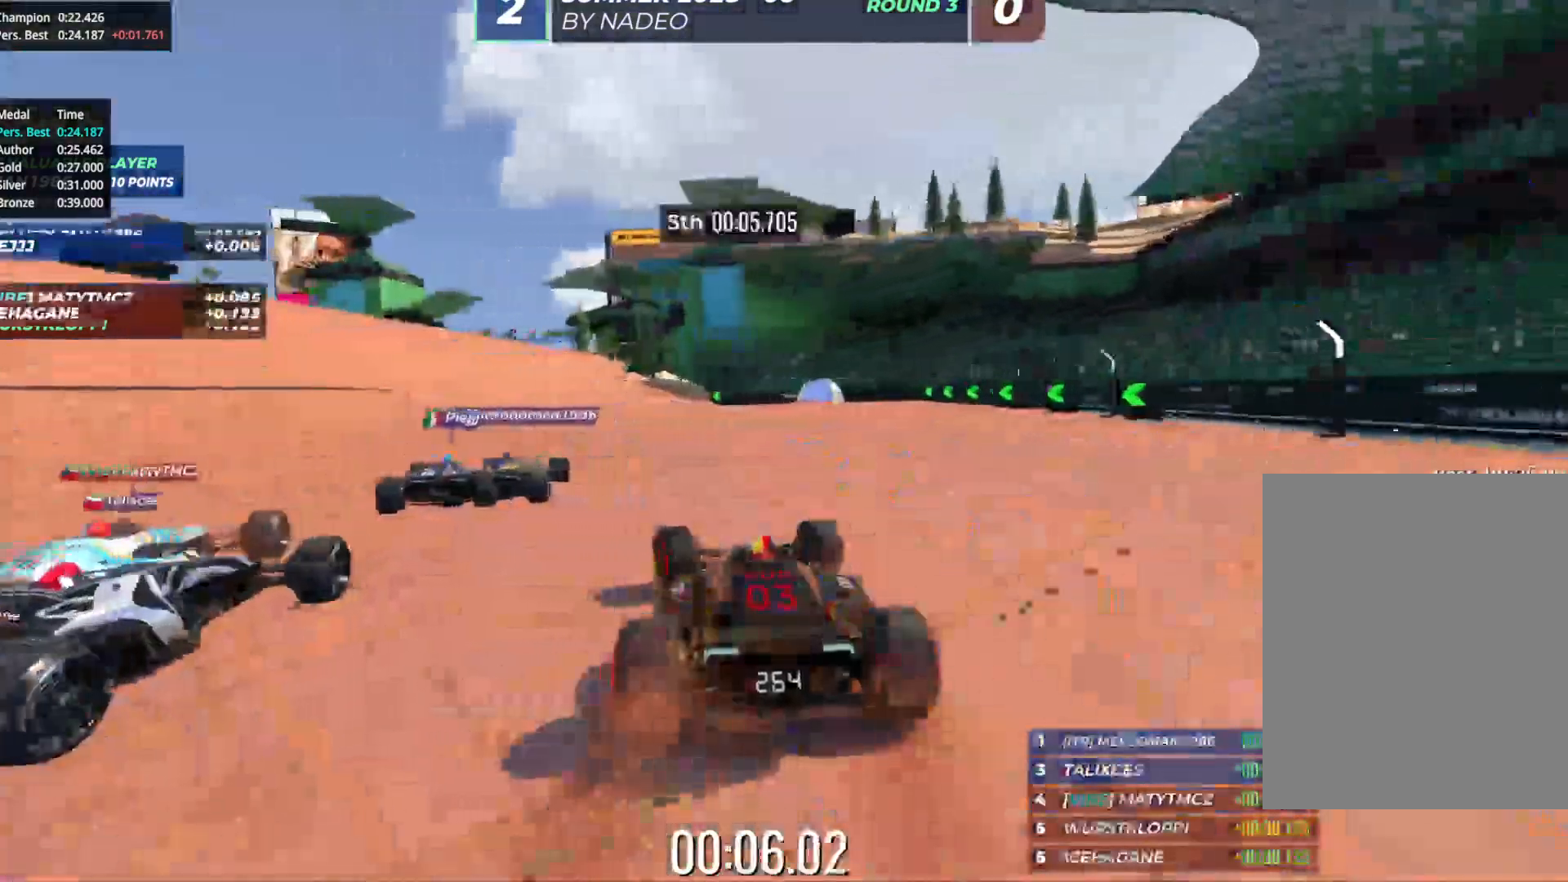
{"keys": ["up"], "events": [[17, "left", "up"], [117, "left", "down"], [200, "left", "up"], [350, "left", "down"], [417, "left", "up"]]}
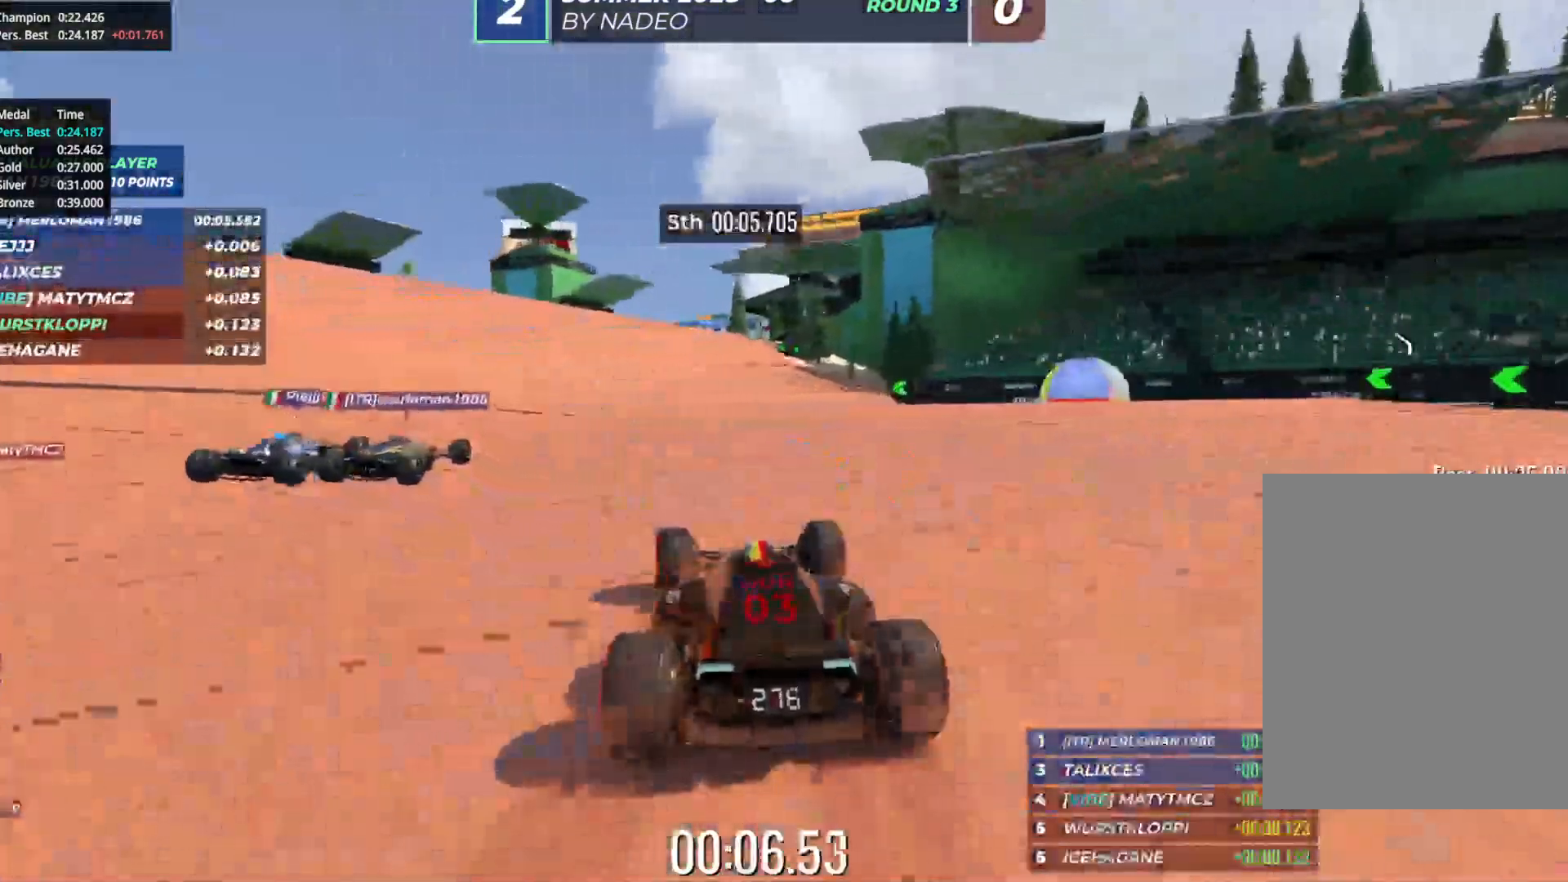
{"keys": ["left", "up"], "events": [[67, "left", "down"], [133, "left", "up"], [433, "left", "down"]]}
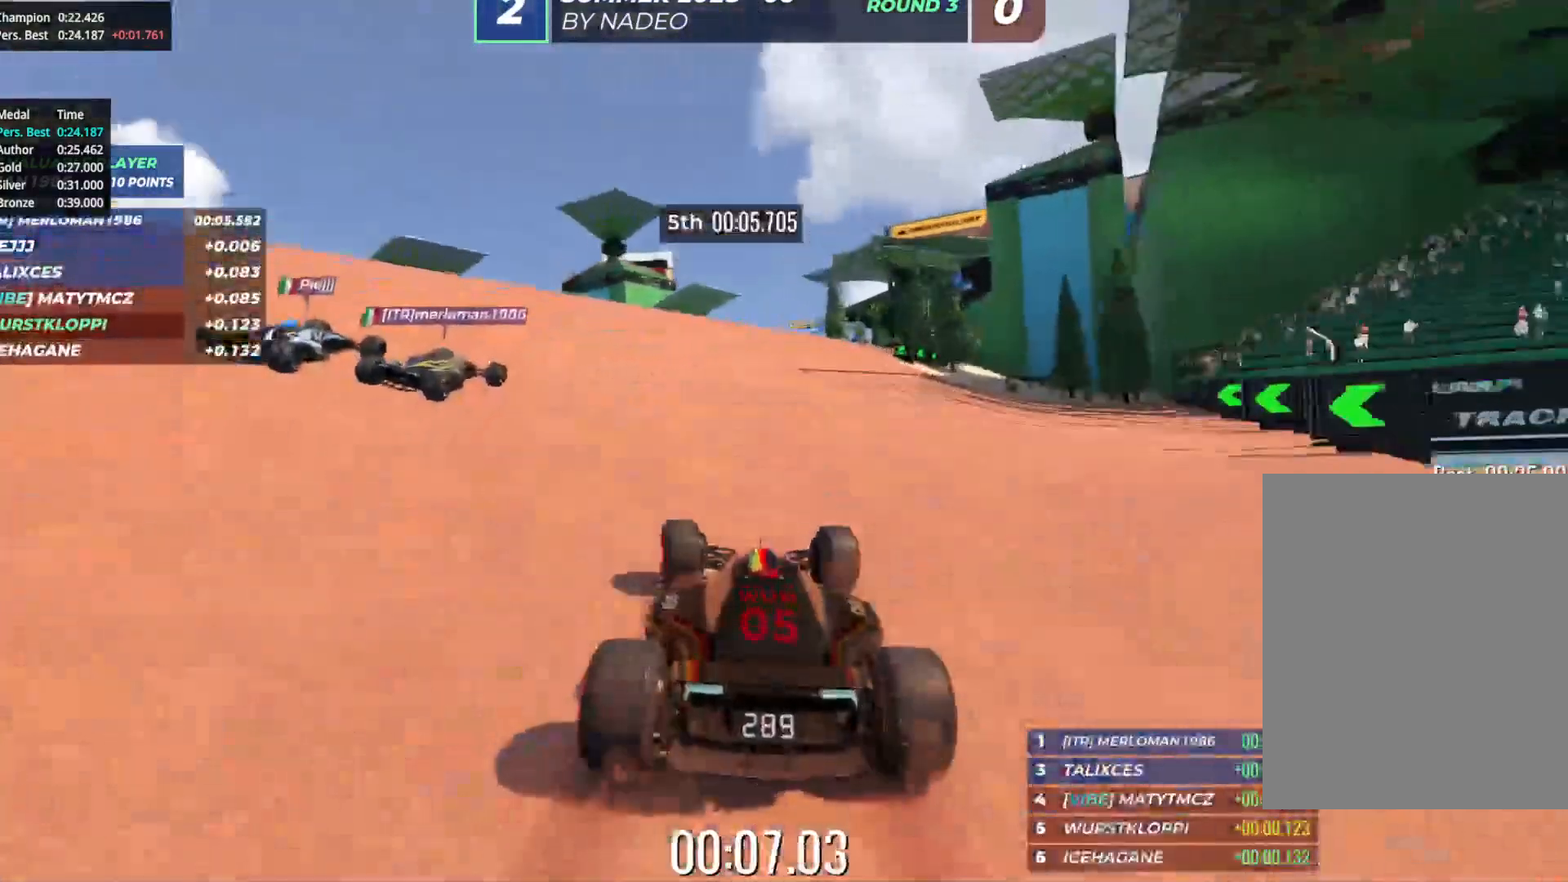
{"keys": ["right", "up"], "events": [[17, "left", "up"], [383, "right", "down"]]}
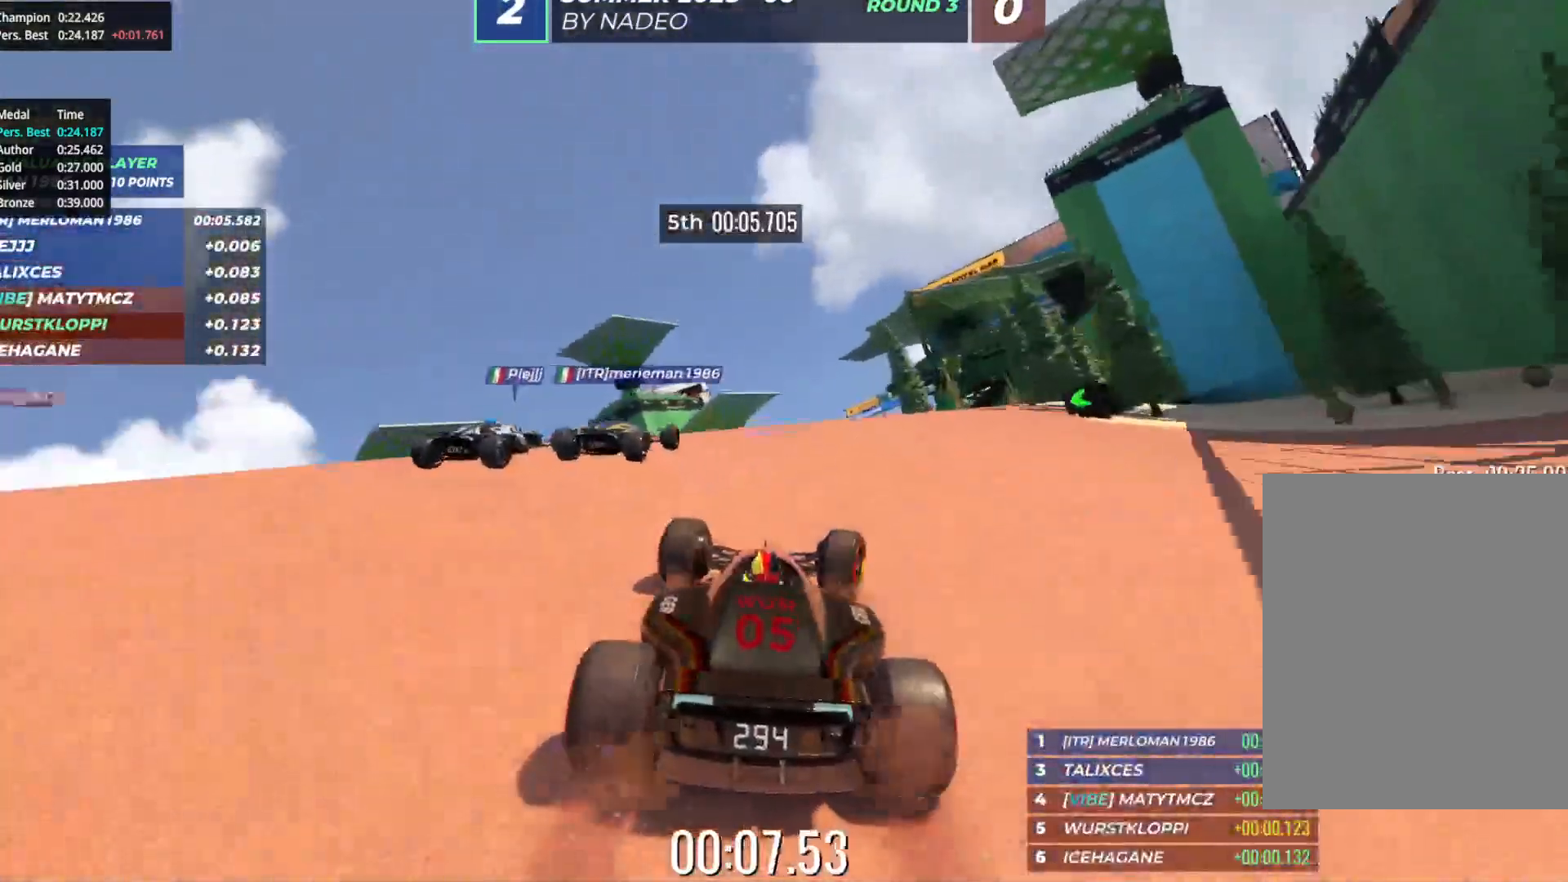
{"keys": ["up"], "events": [[17, "right", "up"], [250, "right", "down"], [317, "right", "up"]]}
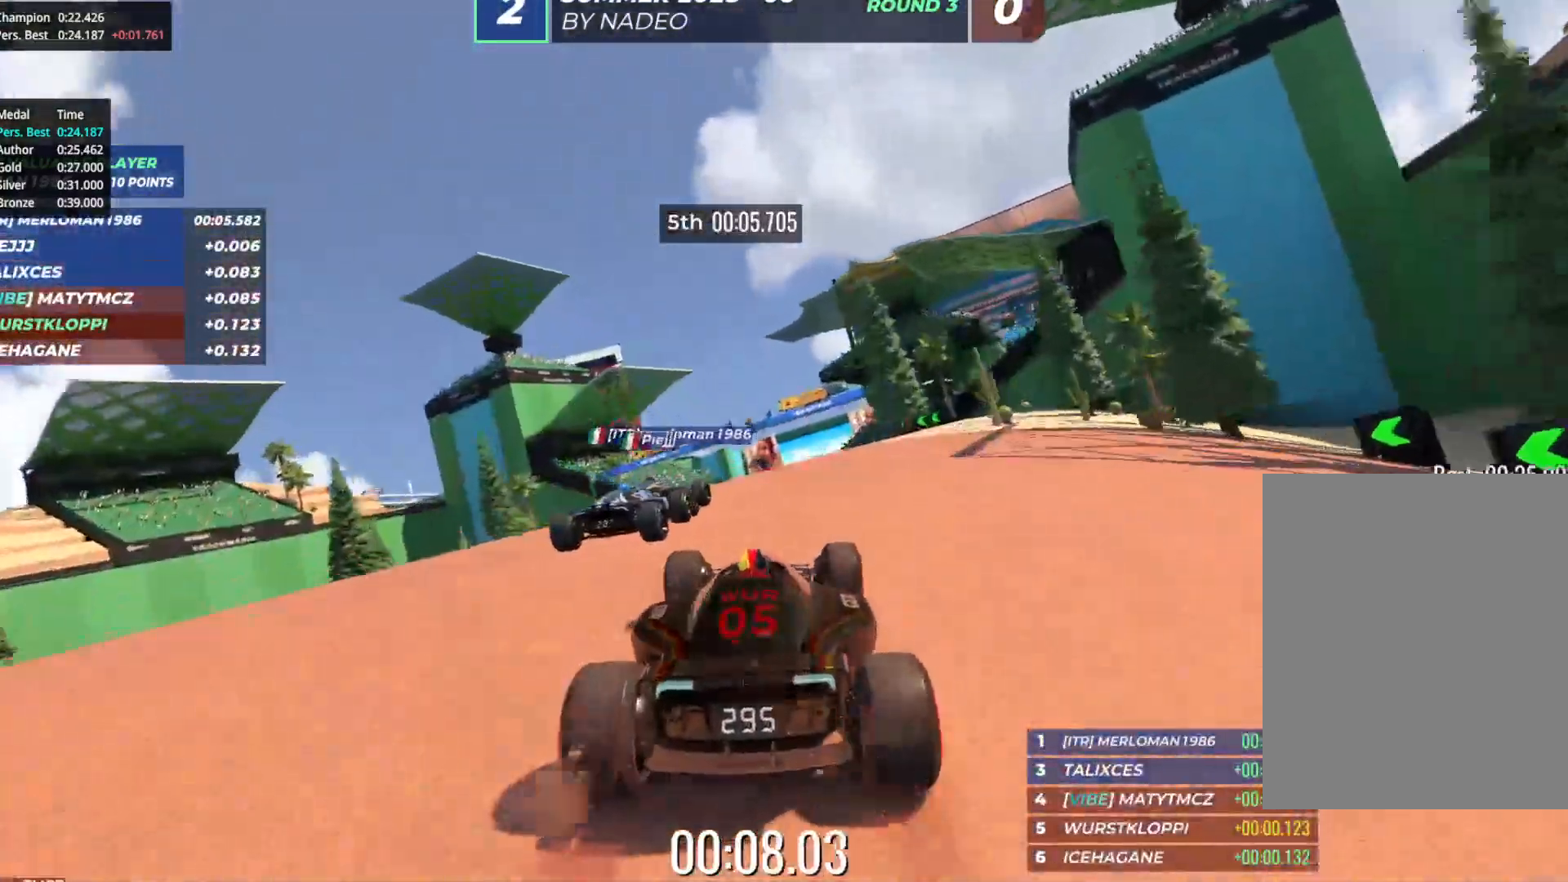
{"keys": ["up"], "events": []}
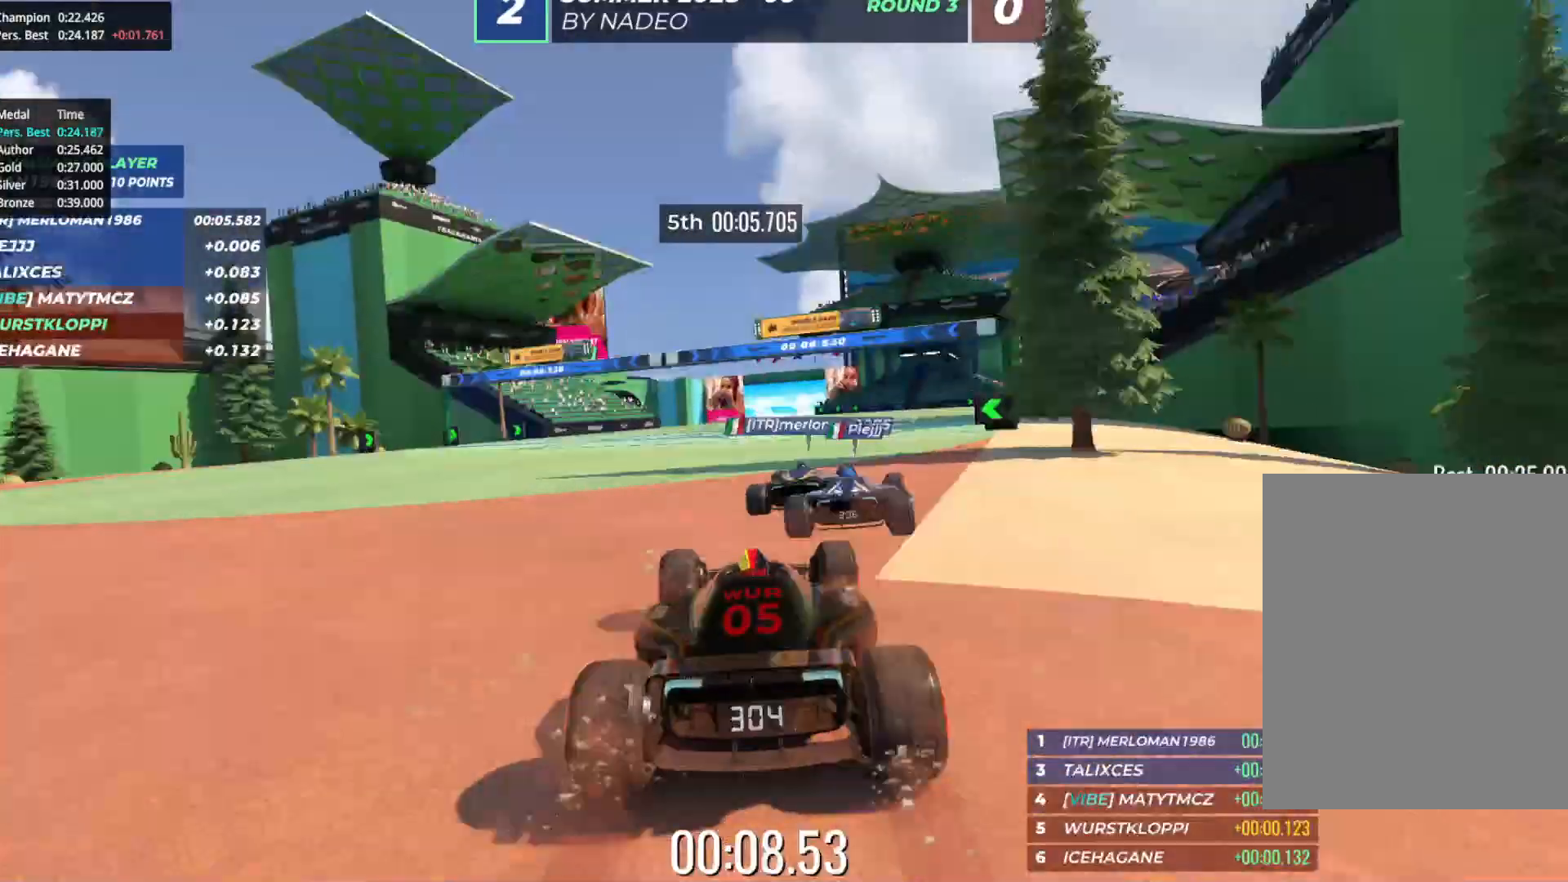
{"keys": ["up"], "events": [[150, "right", "down"], [183, "right", "up"]]}
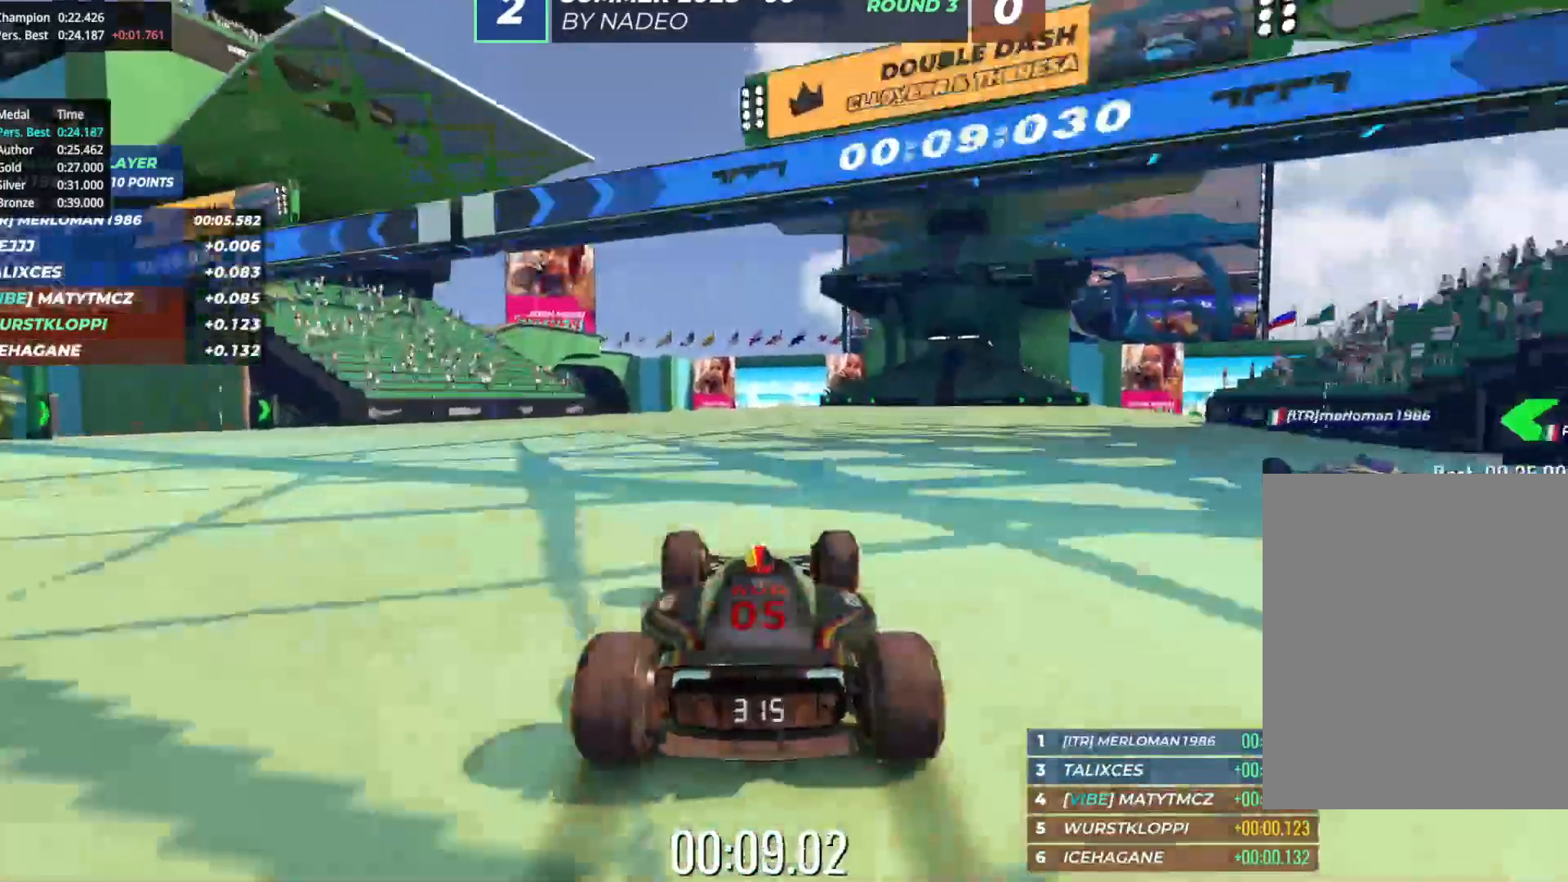
{"keys": ["up"], "events": []}
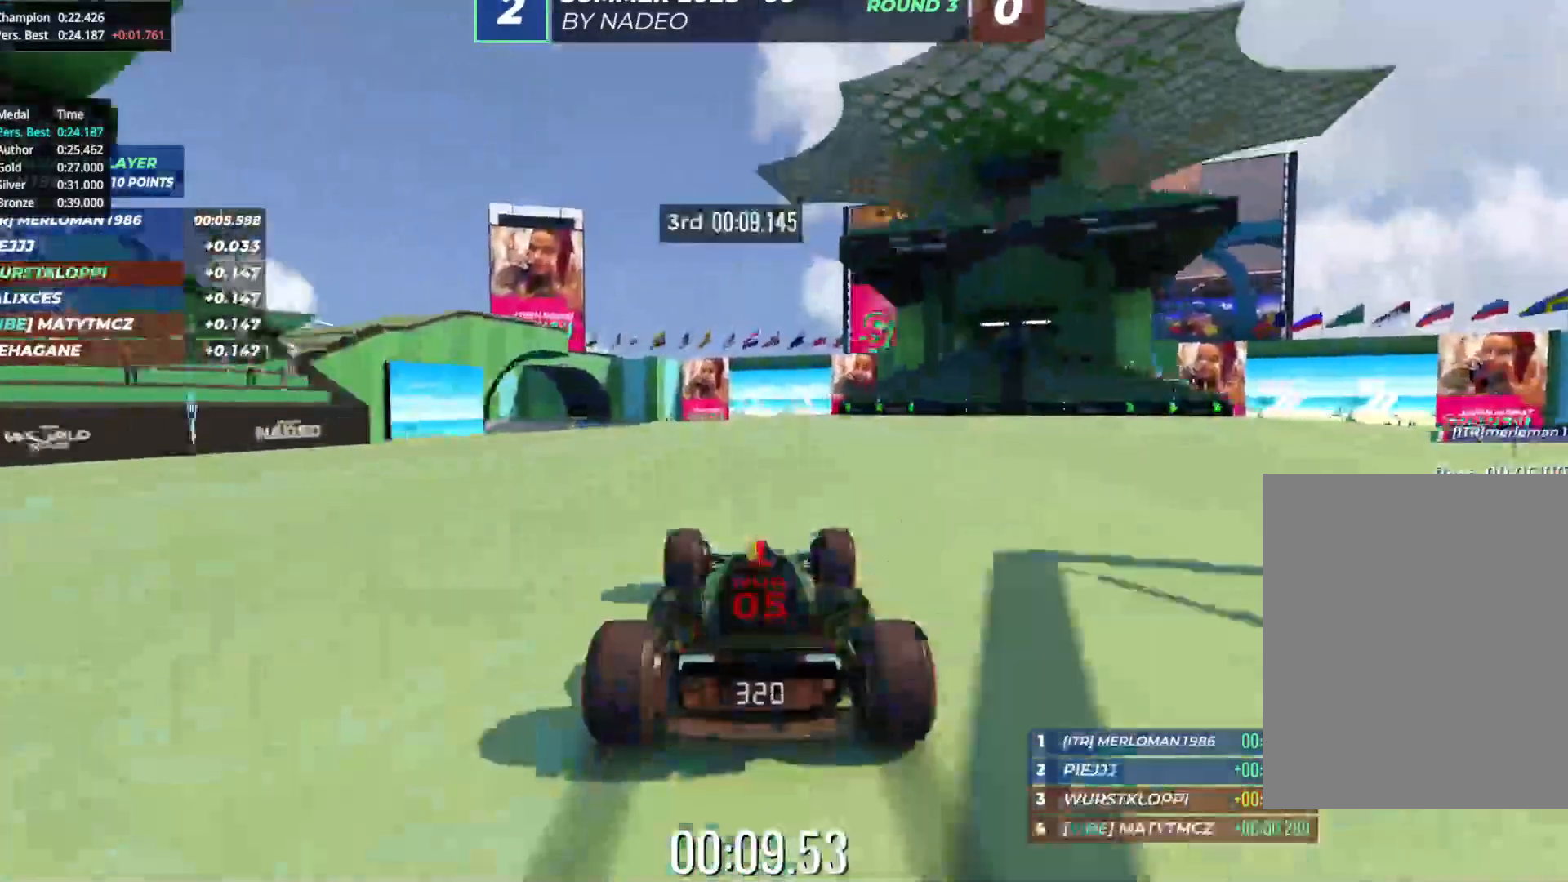
{"keys": ["up"], "events": []}
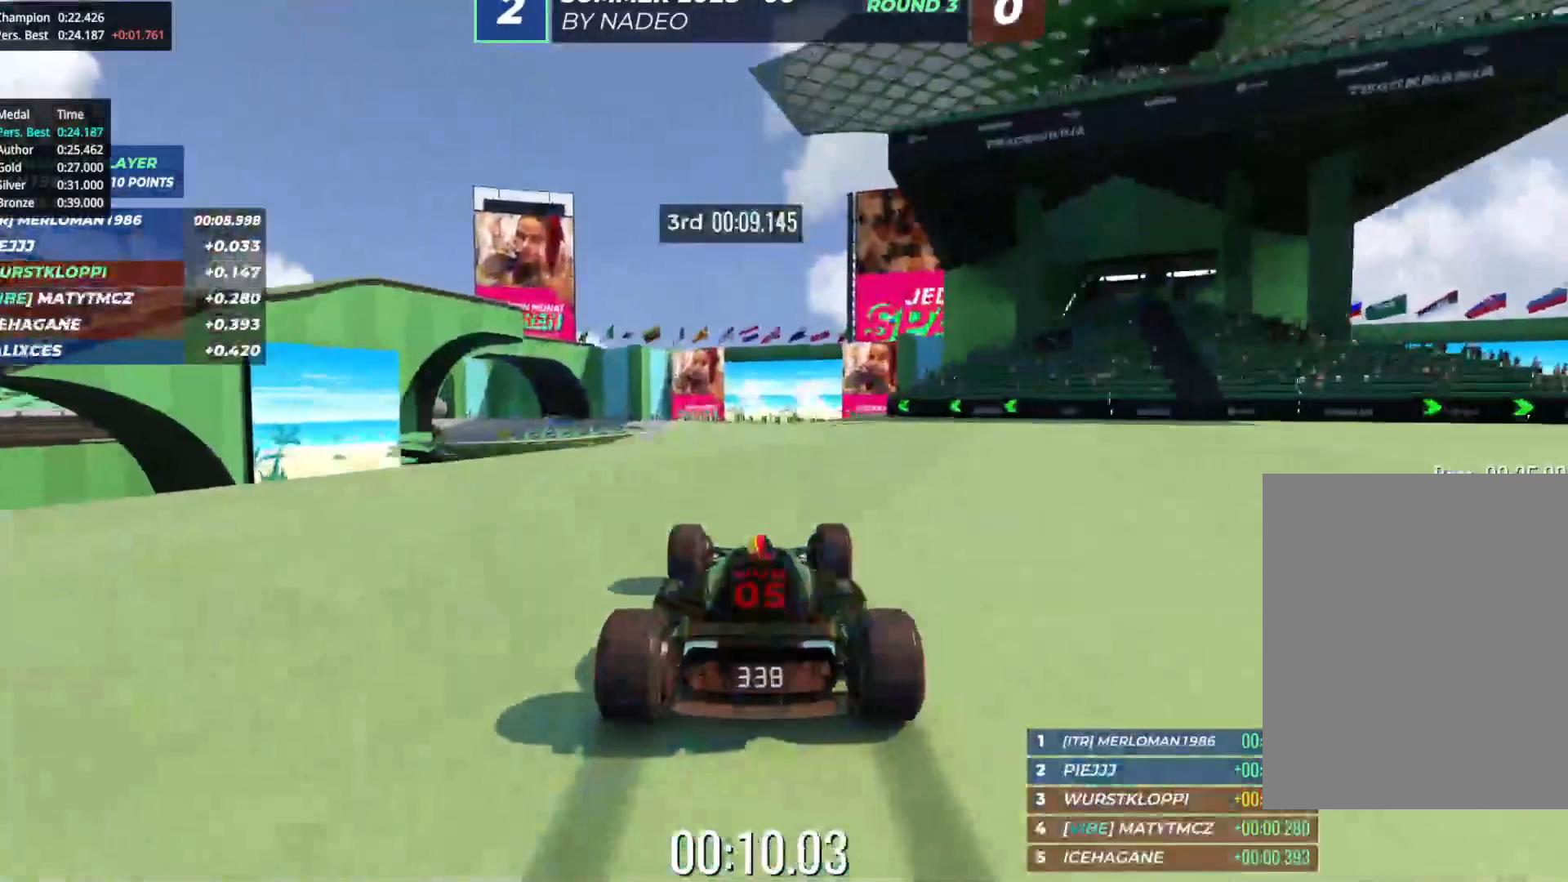
{"keys": ["up"], "events": [[67, "right", "down"], [117, "right", "up"]]}
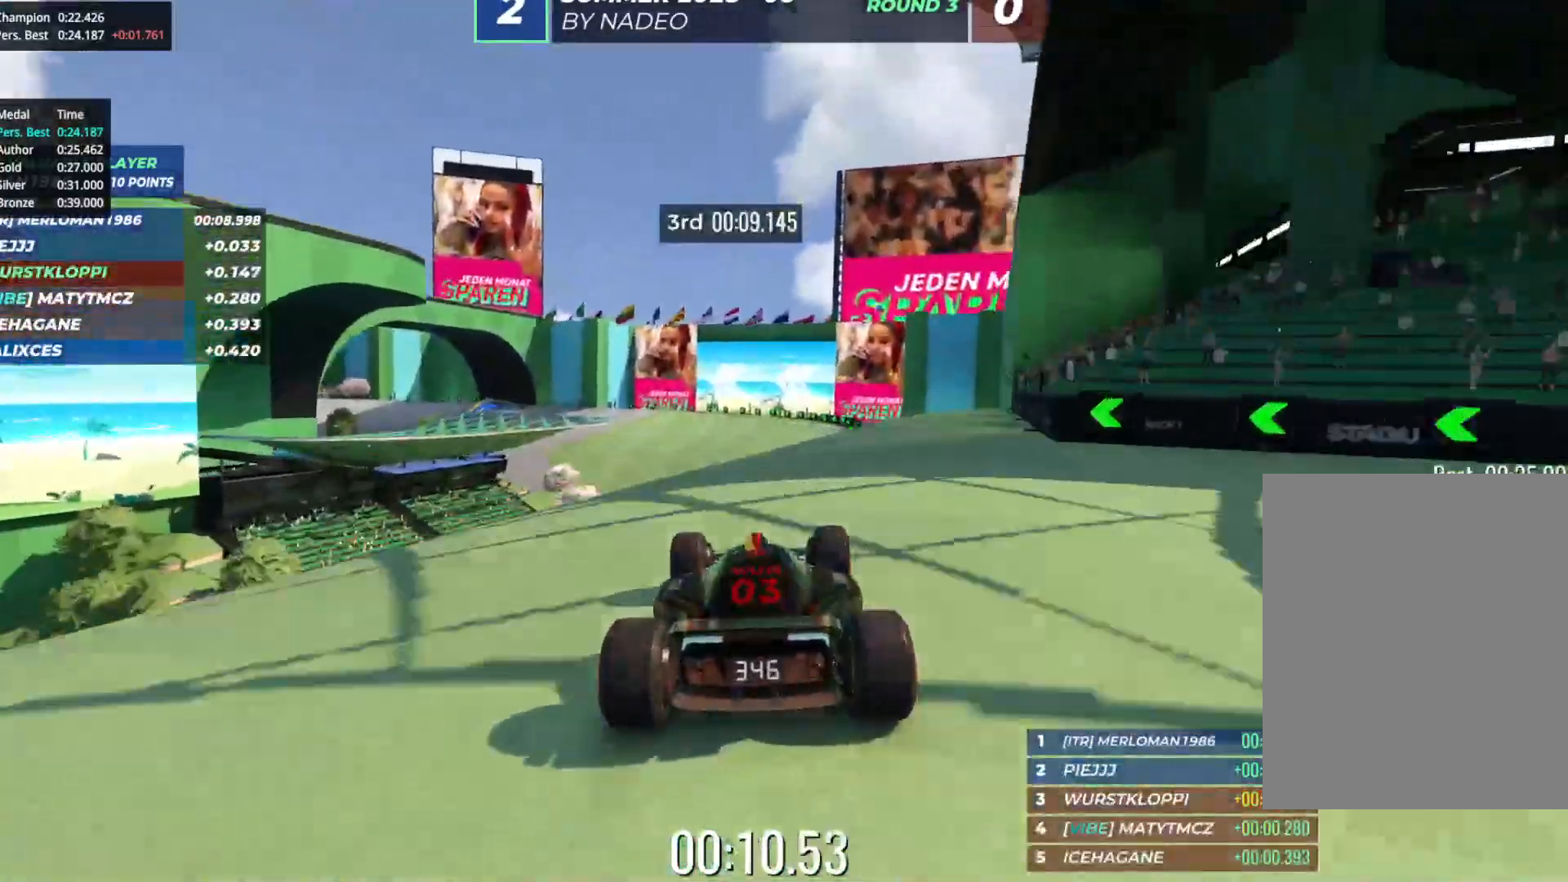
{"keys": ["up"], "events": []}
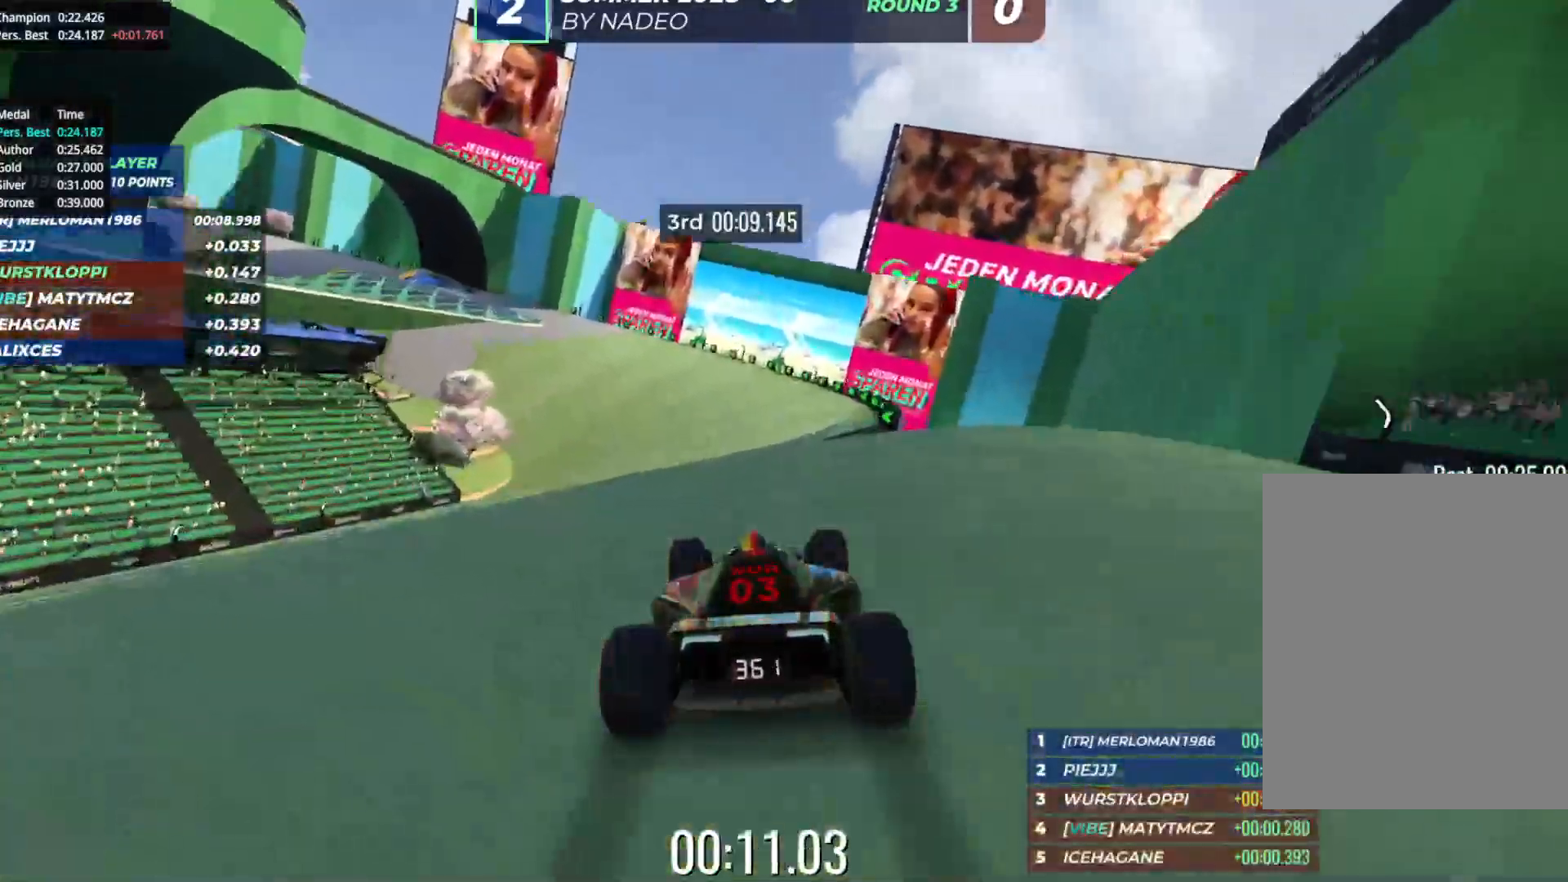
{"keys": ["left", "up"], "events": [[117, "left", "down"], [217, "left", "up"], [417, "left", "down"]]}
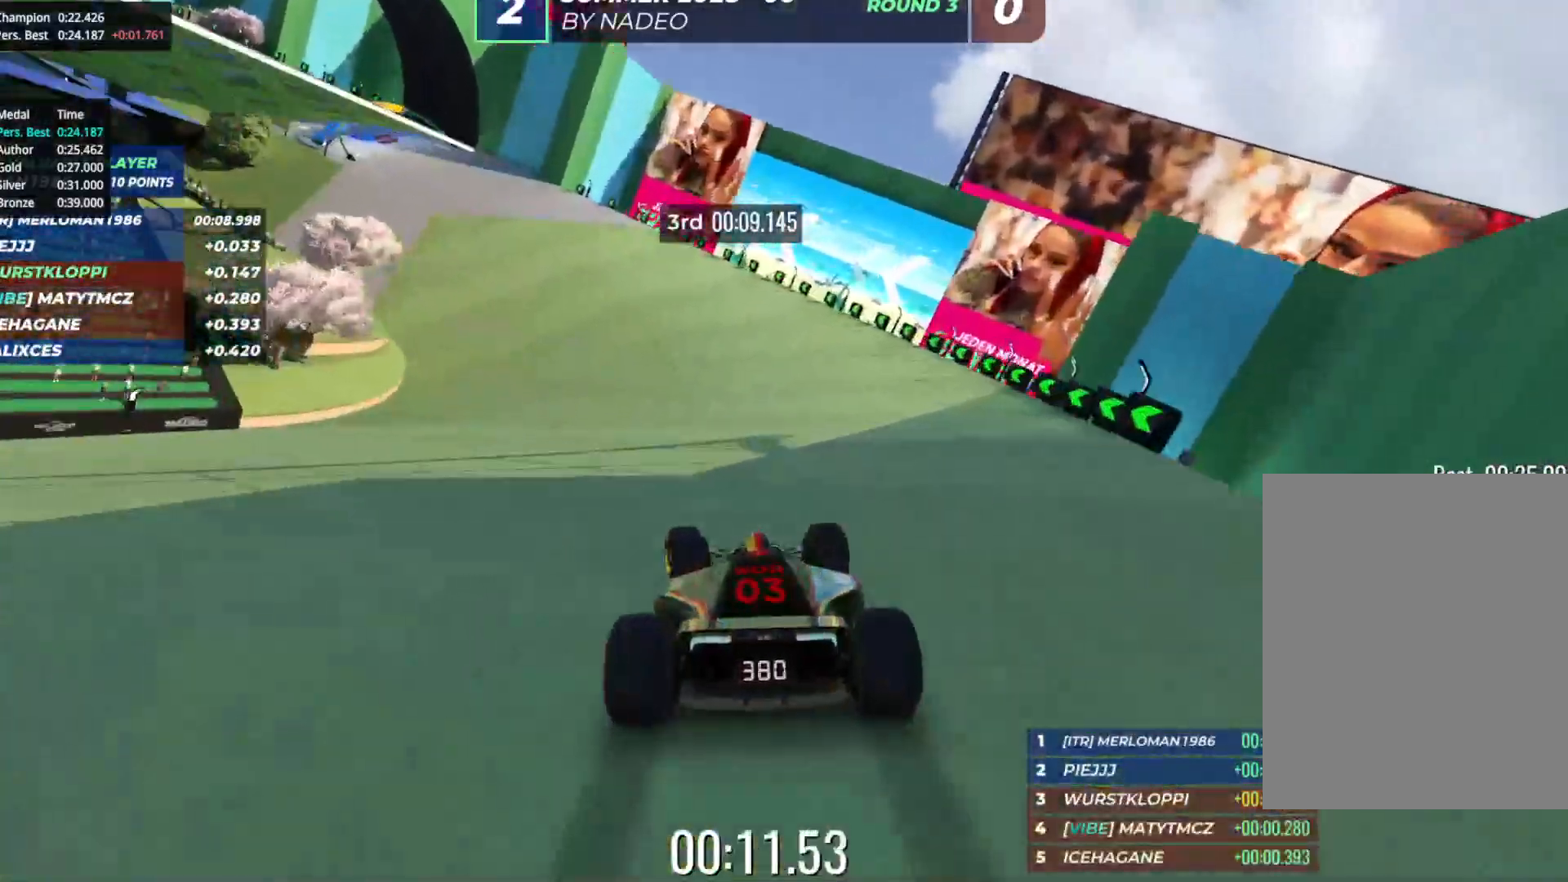
{"keys": ["up"], "events": [[433, "left", "up"]]}
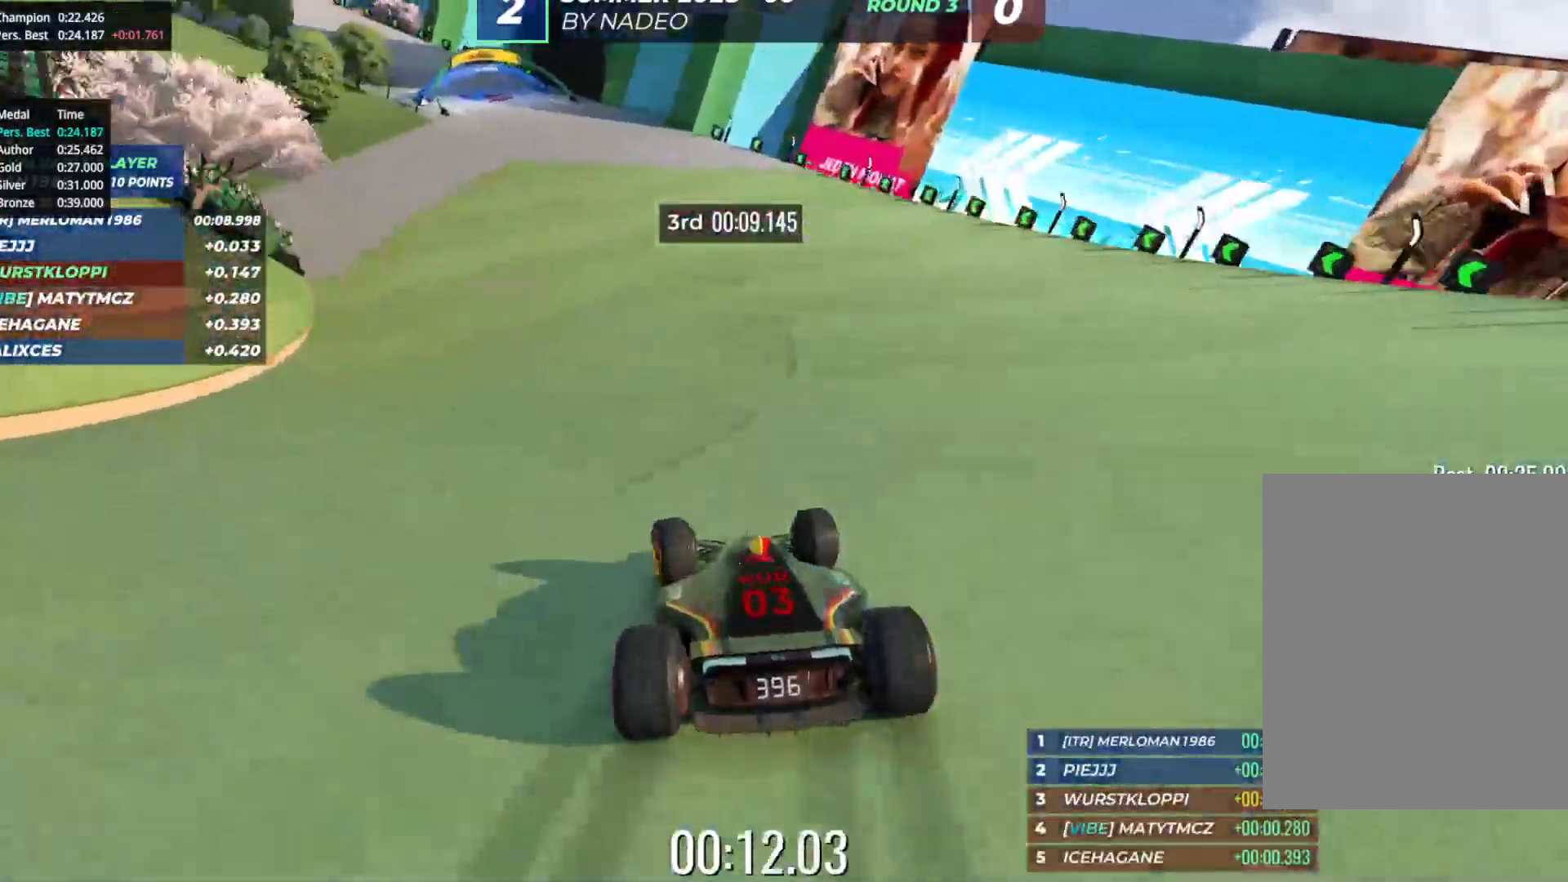
{"keys": ["left", "up"], "events": [[50, "left", "down"], [117, "left", "up"], [217, "left", "down"], [333, "left", "up"], [400, "left", "down"]]}
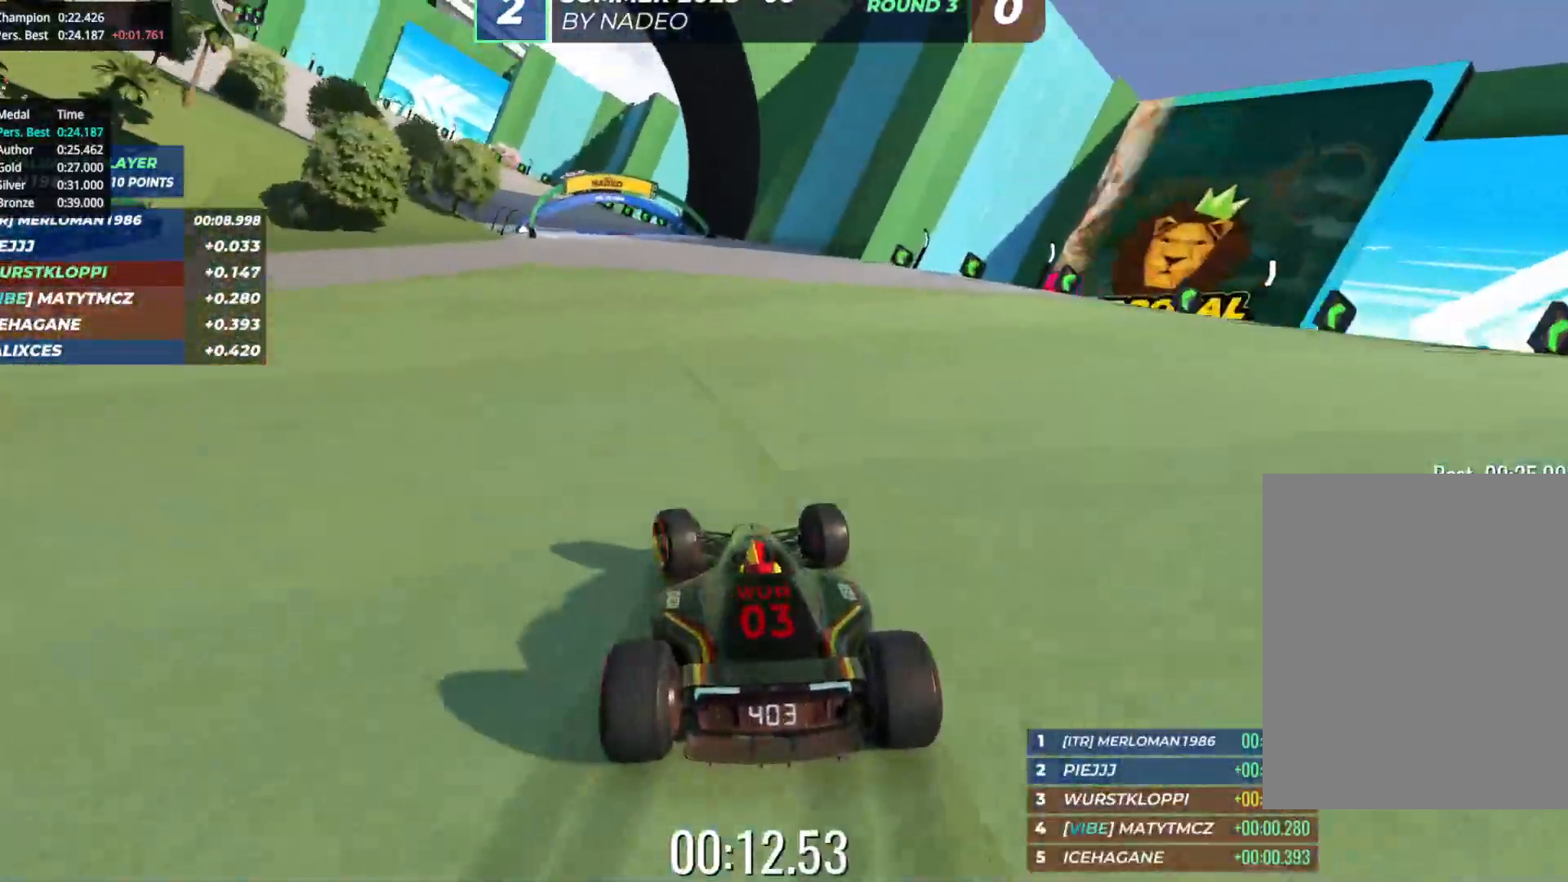
{"keys": ["left", "up"], "events": [[17, "left", "up"], [117, "left", "down"], [233, "left", "up"], [317, "left", "down"]]}
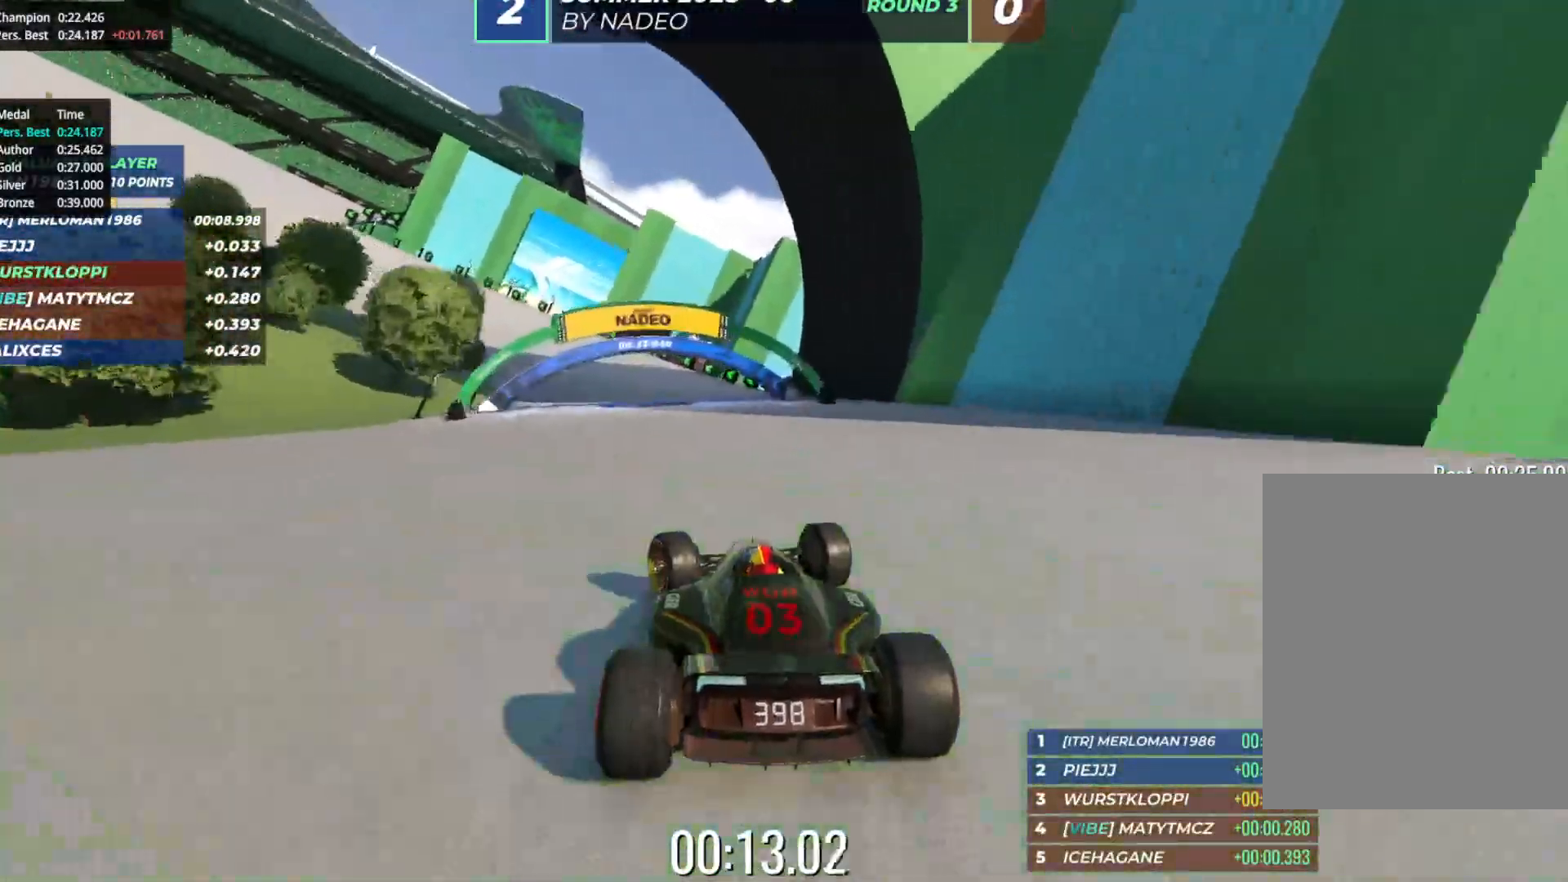
{"keys": ["up"], "events": [[133, "left", "up"], [183, "left", "down"], [500, "left", "up"]]}